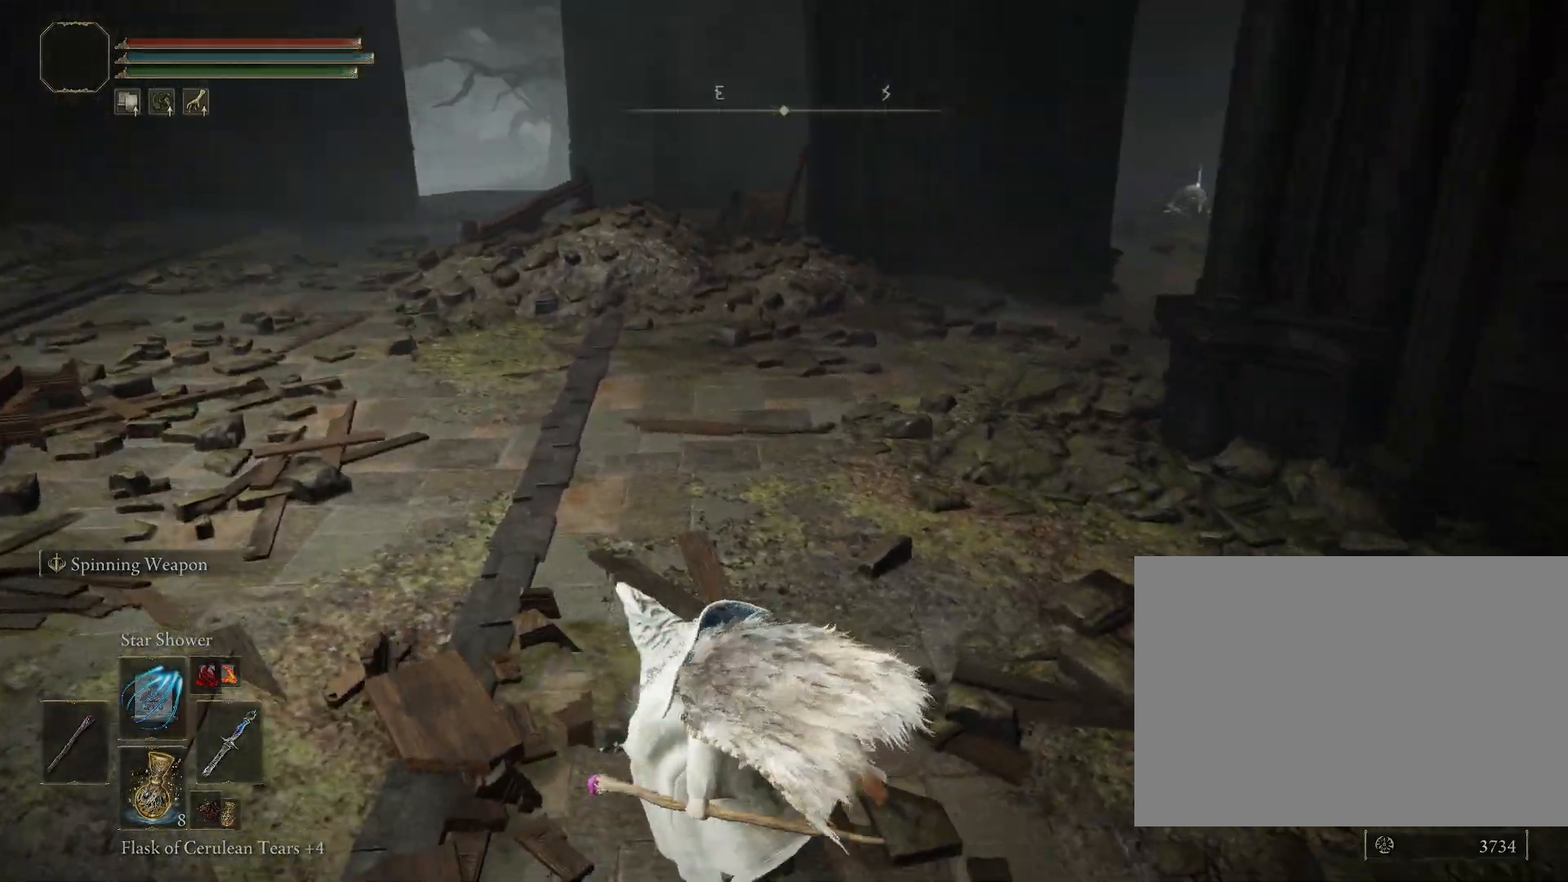
Gameplay with a controller (PlayStation layout); each line is a JSON object with the inputs held at the frame after it. "events" lists button and stick changes between this image and that frame as [ms after this image, input, new state], when the widget could be followed in between. Not read: L2.
{"buttons": ["CIRCLE"], "left_stick": "up-left", "right_stick": "left", "events": [[67, "right_stick", "left"]]}
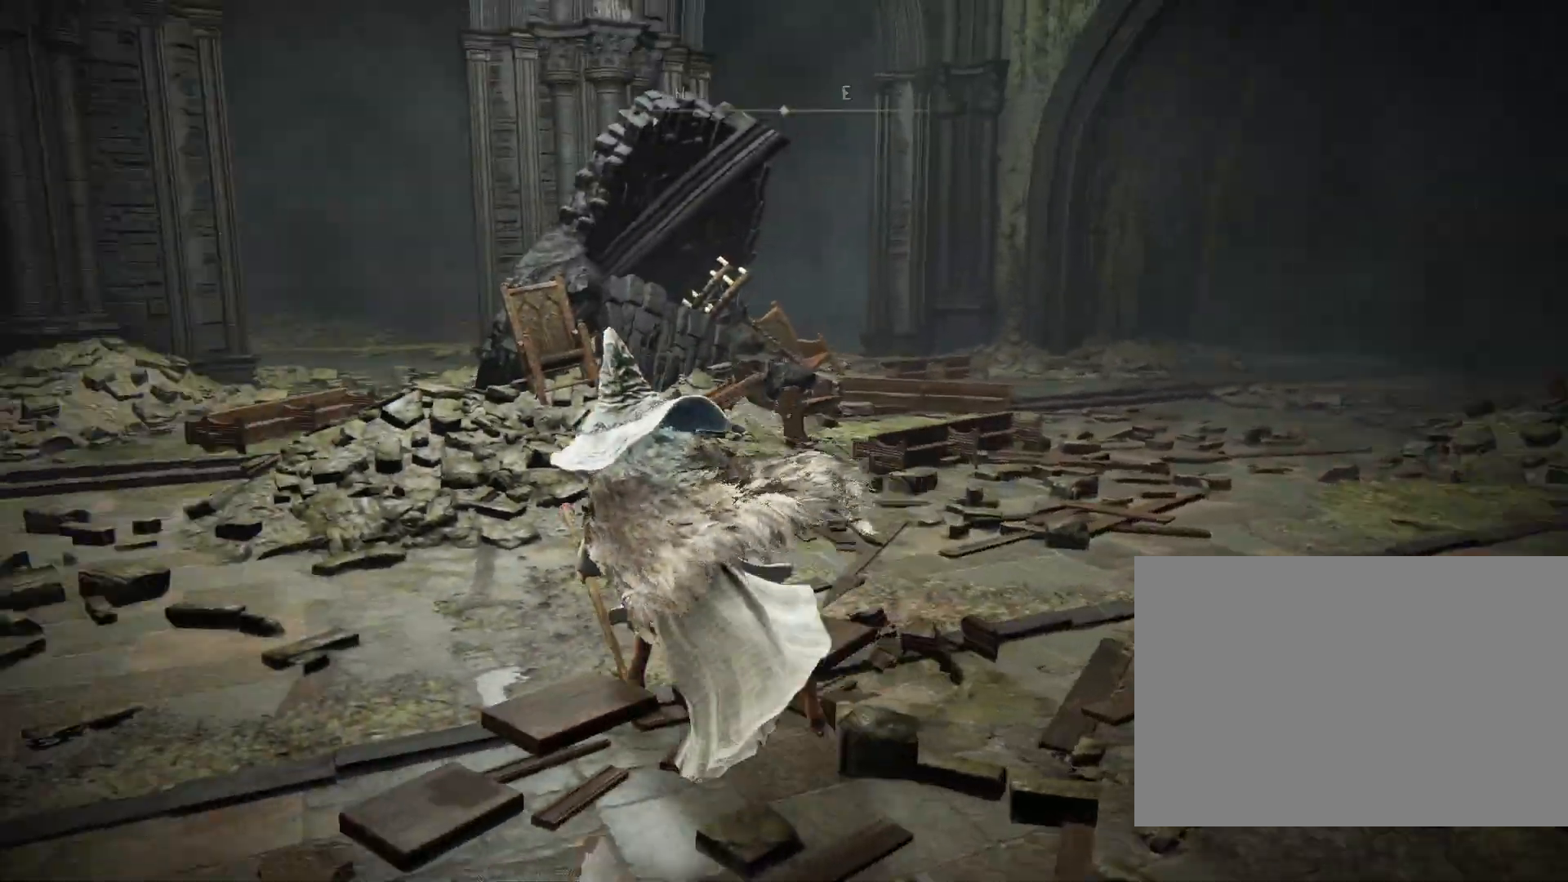
{"buttons": ["CIRCLE"], "left_stick": "down-right", "right_stick": "center", "events": [[100, "left_stick", "up"], [233, "left_stick", "up-right"], [383, "left_stick", "right"], [417, "right_stick", "center"], [483, "left_stick", "down-right"]]}
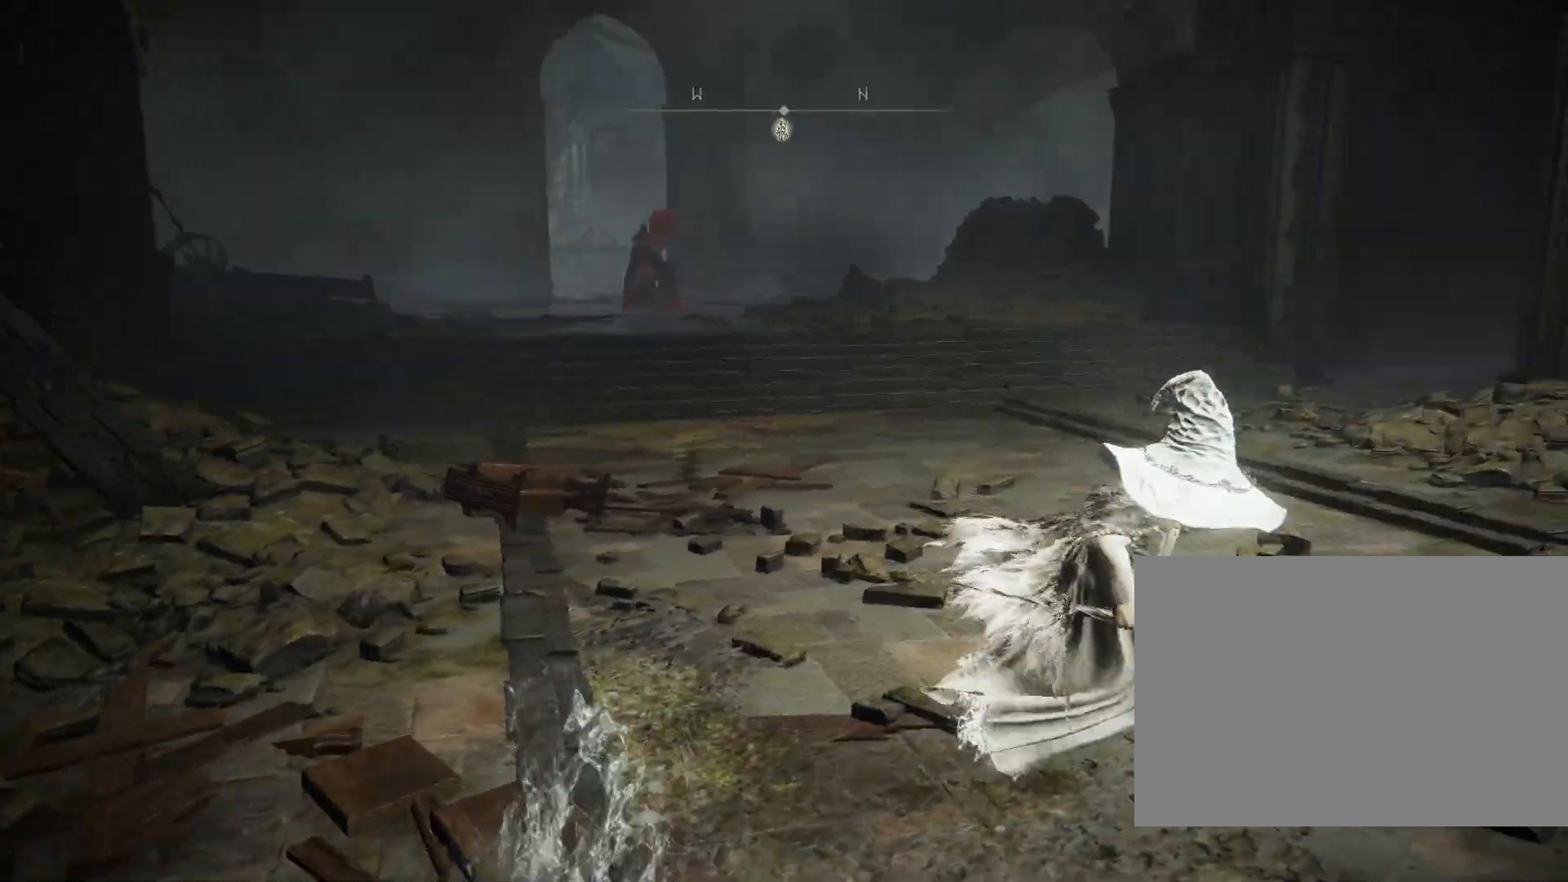
{"buttons": ["CIRCLE"], "left_stick": "down", "right_stick": "center", "events": [[100, "right_stick", "left"], [150, "left_stick", "down"], [250, "right_stick", "center"]]}
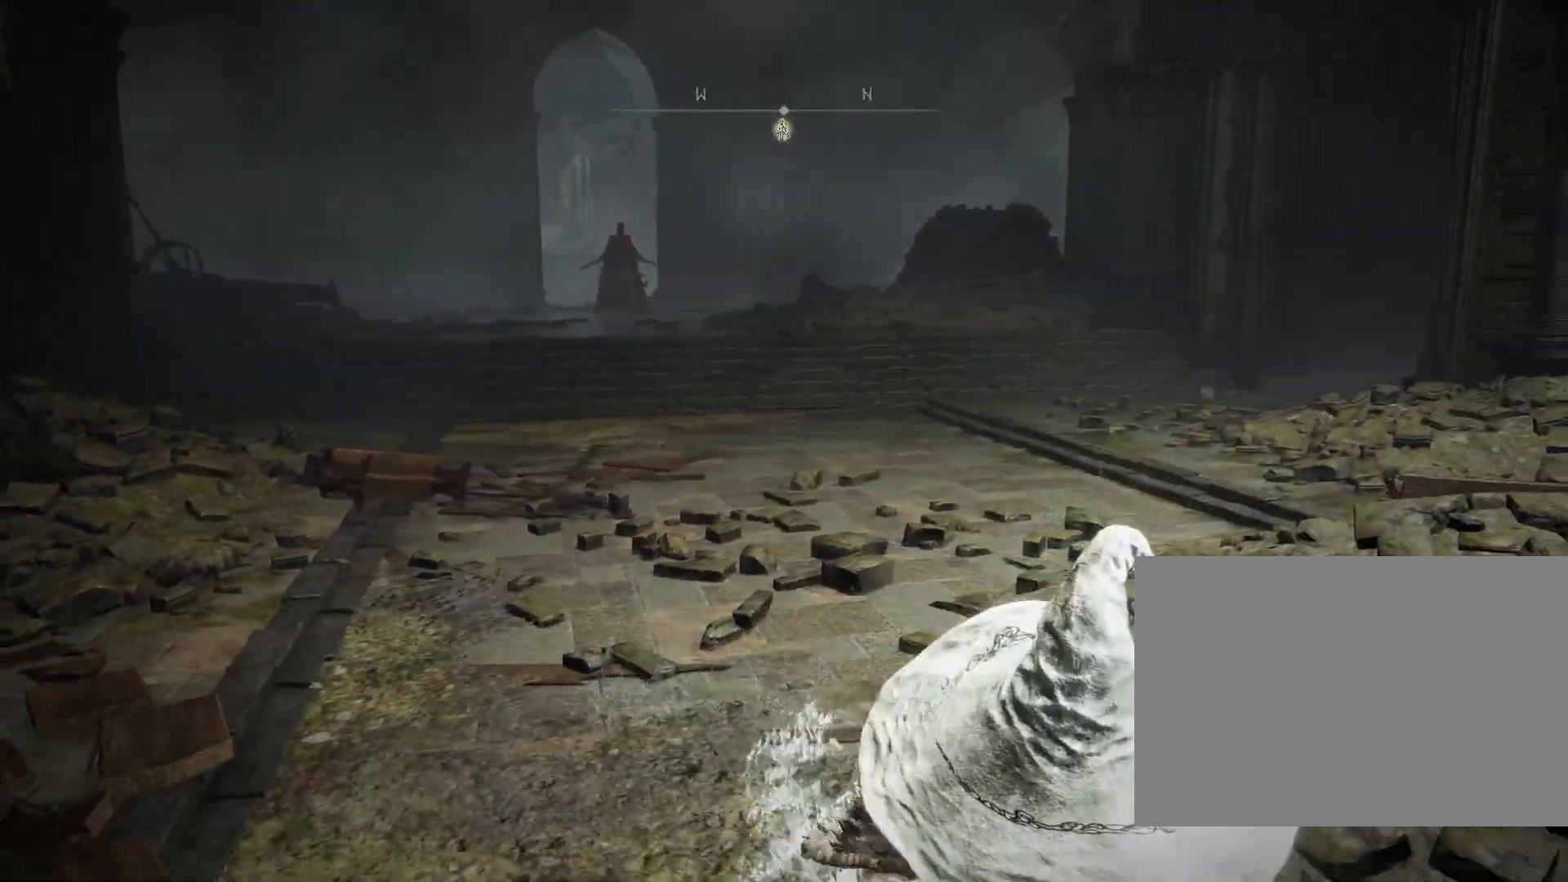
{"buttons": ["CIRCLE"], "left_stick": "down-right", "right_stick": "left", "events": [[33, "right_stick", "left"], [133, "left_stick", "down-right"], [167, "right_stick", "center"], [500, "right_stick", "left"]]}
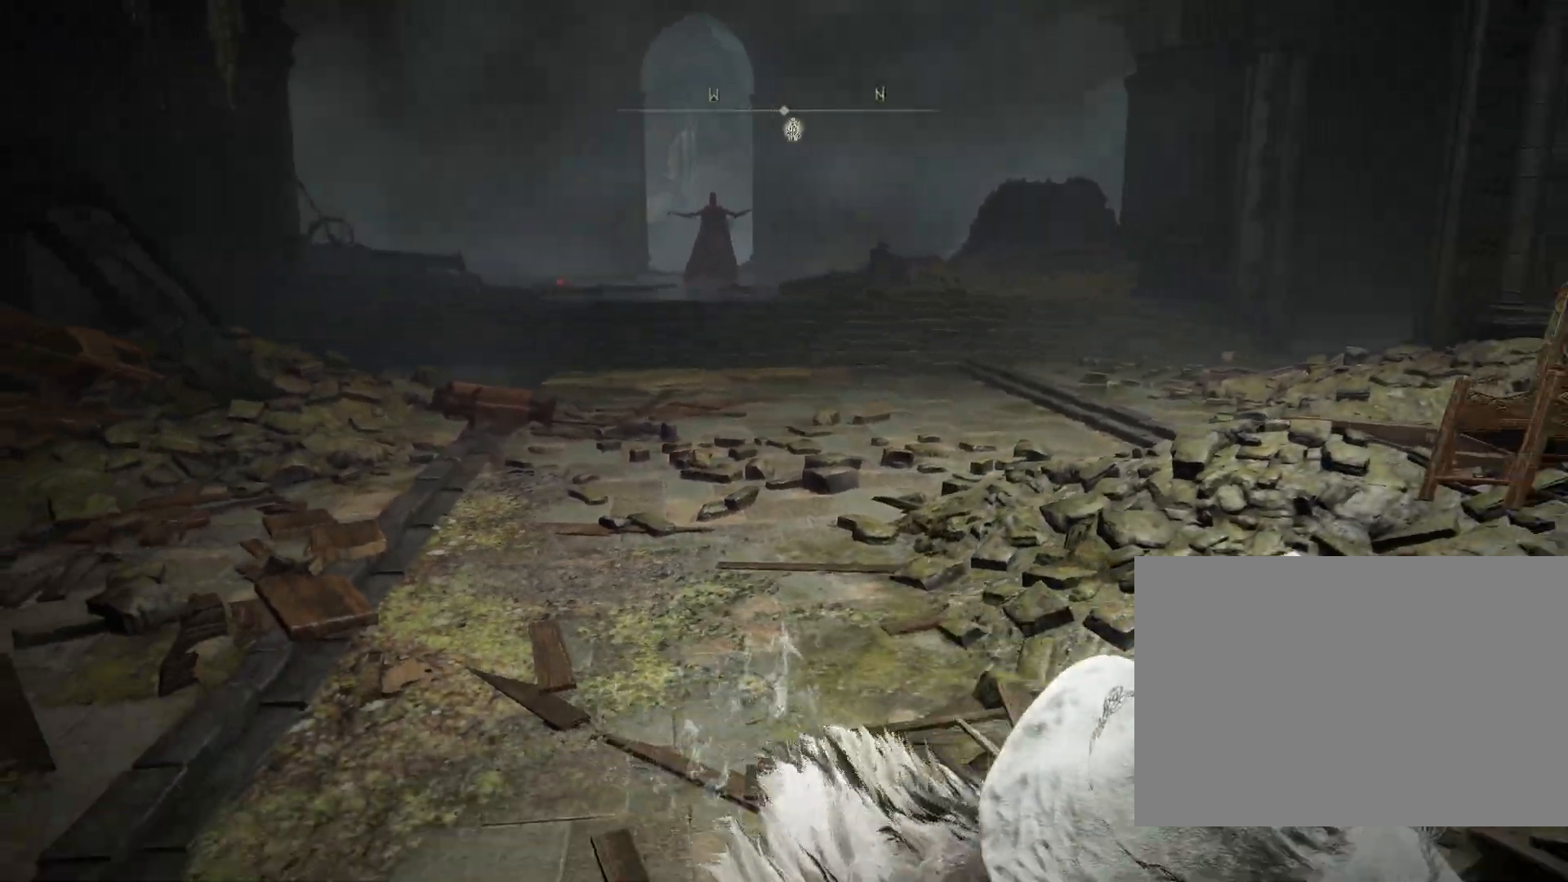
{"buttons": ["CIRCLE"], "left_stick": "down-right", "right_stick": "right", "events": [[167, "right_stick", "center"], [383, "right_stick", "right"]]}
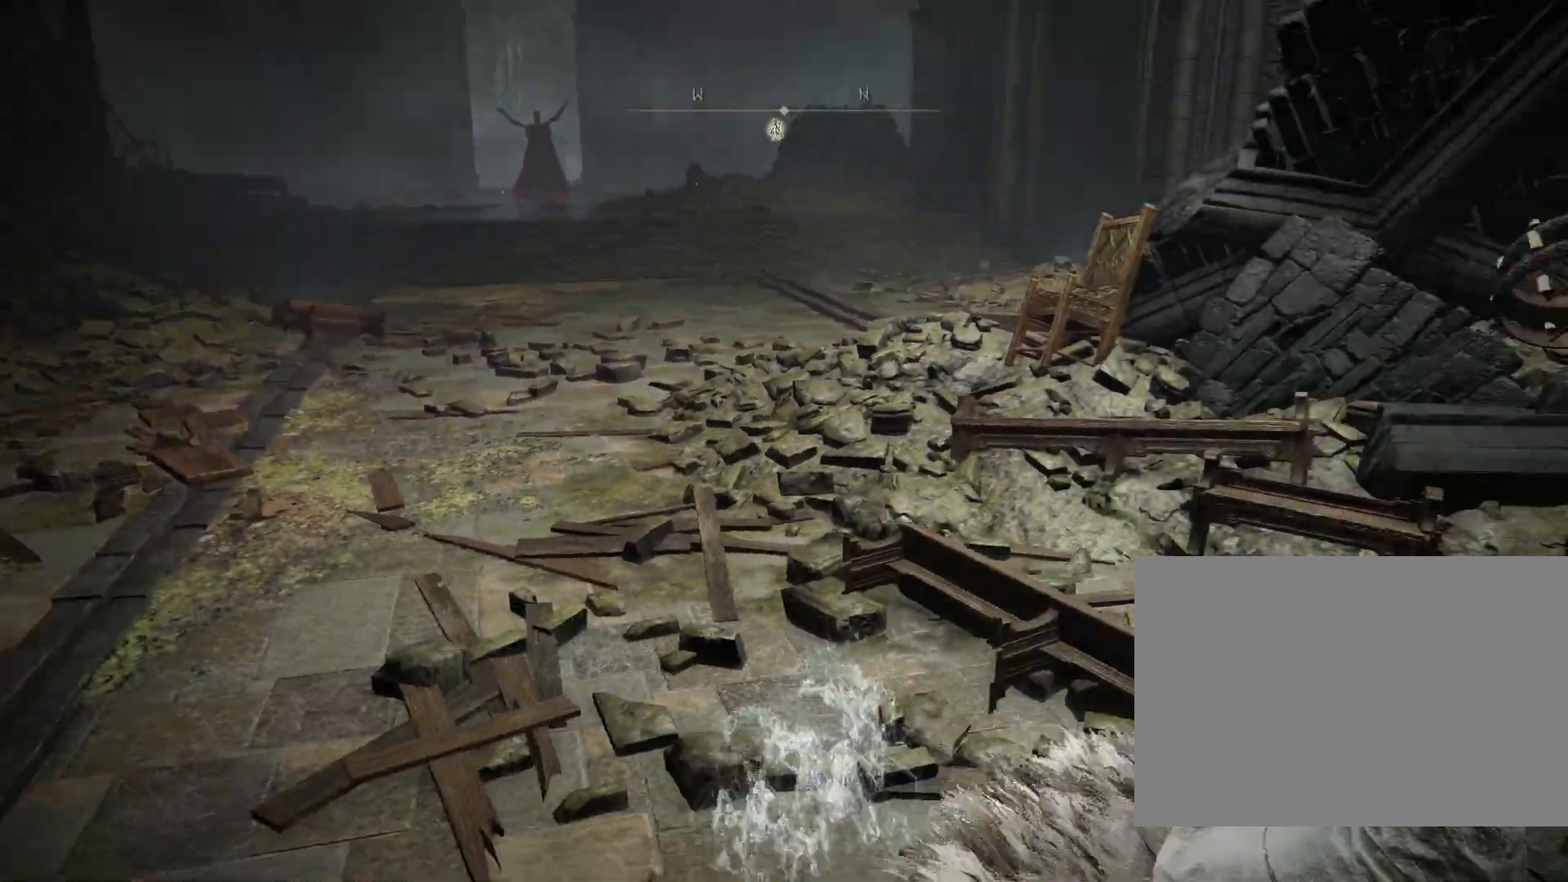
{"buttons": ["CIRCLE"], "left_stick": "up-right", "right_stick": "down-right", "events": [[183, "left_stick", "right"], [317, "left_stick", "up-right"], [467, "right_stick", "down-right"]]}
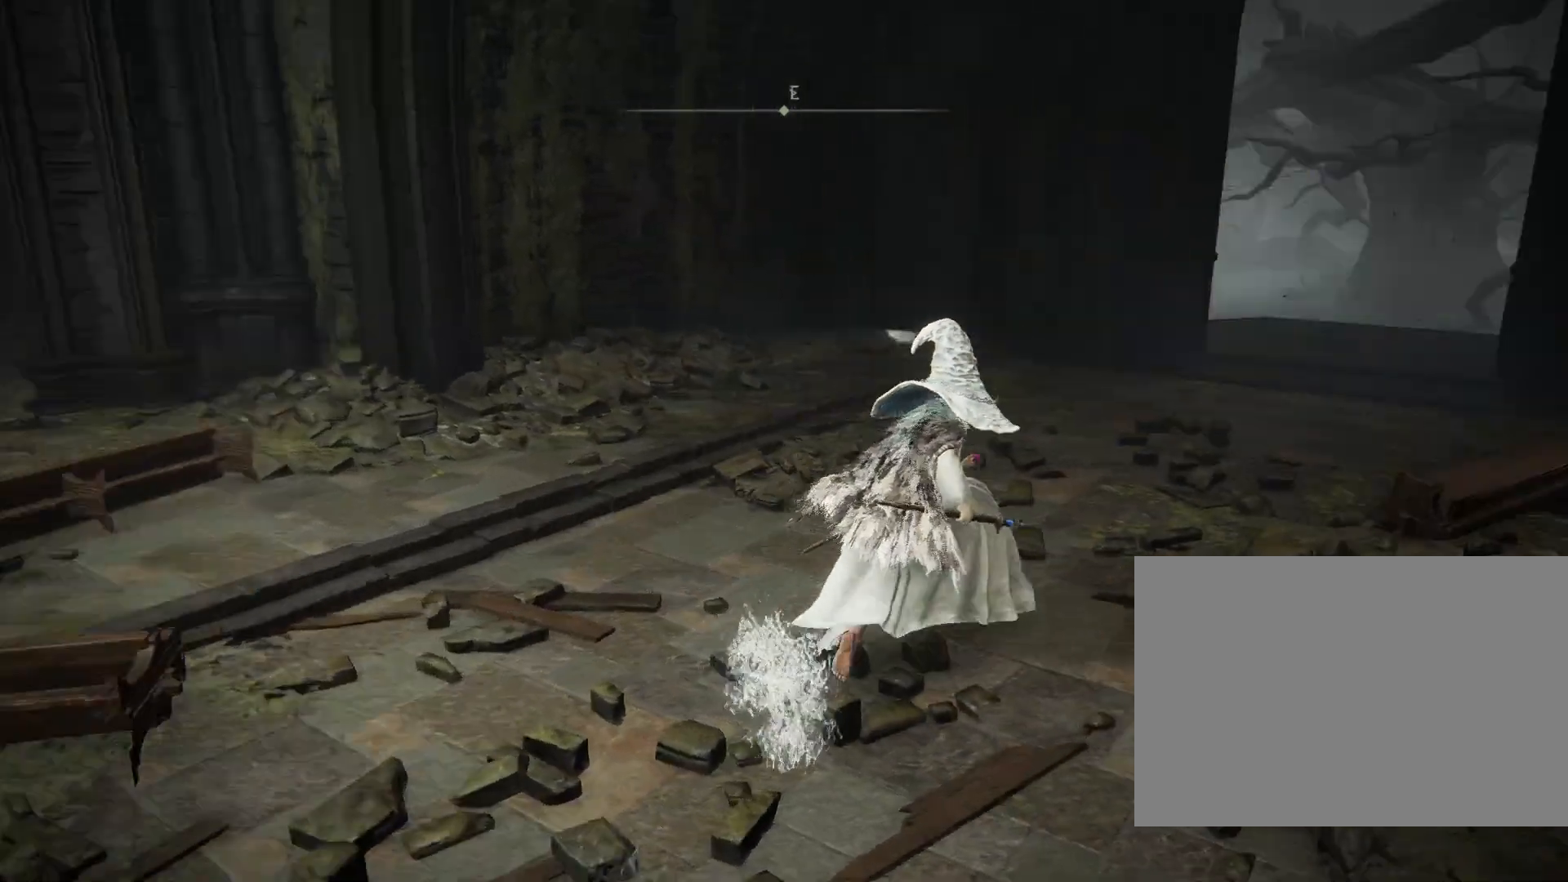
{"buttons": ["CIRCLE"], "left_stick": "up-right", "right_stick": "down-right", "events": [[100, "right_stick", "center"], [300, "right_stick", "down-right"]]}
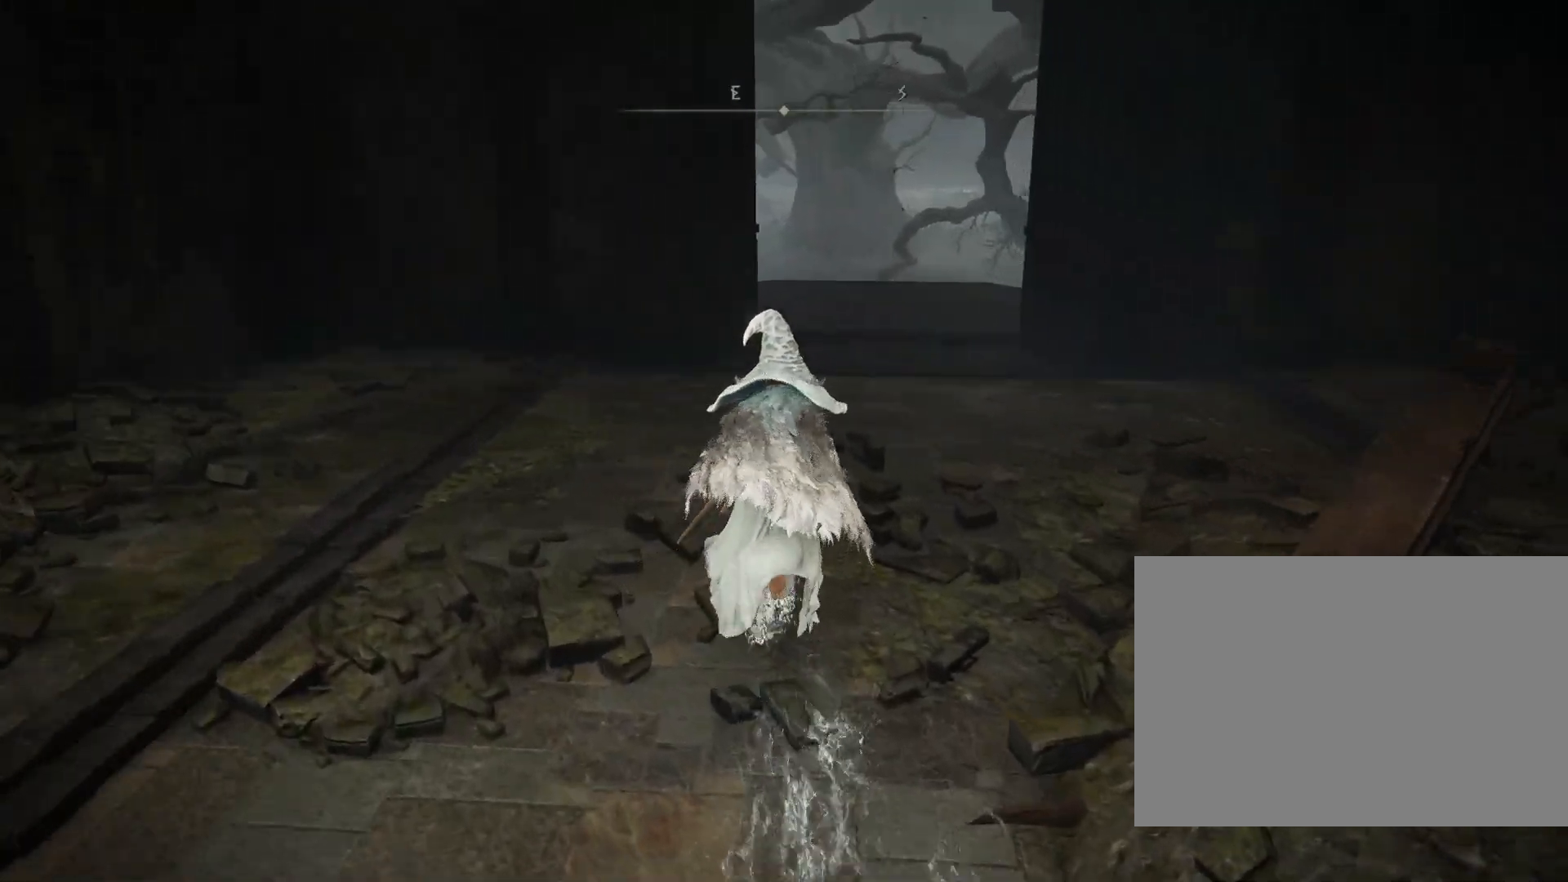
{"buttons": ["CIRCLE"], "left_stick": "up", "right_stick": "center", "events": [[17, "right_stick", "center"], [450, "left_stick", "up"]]}
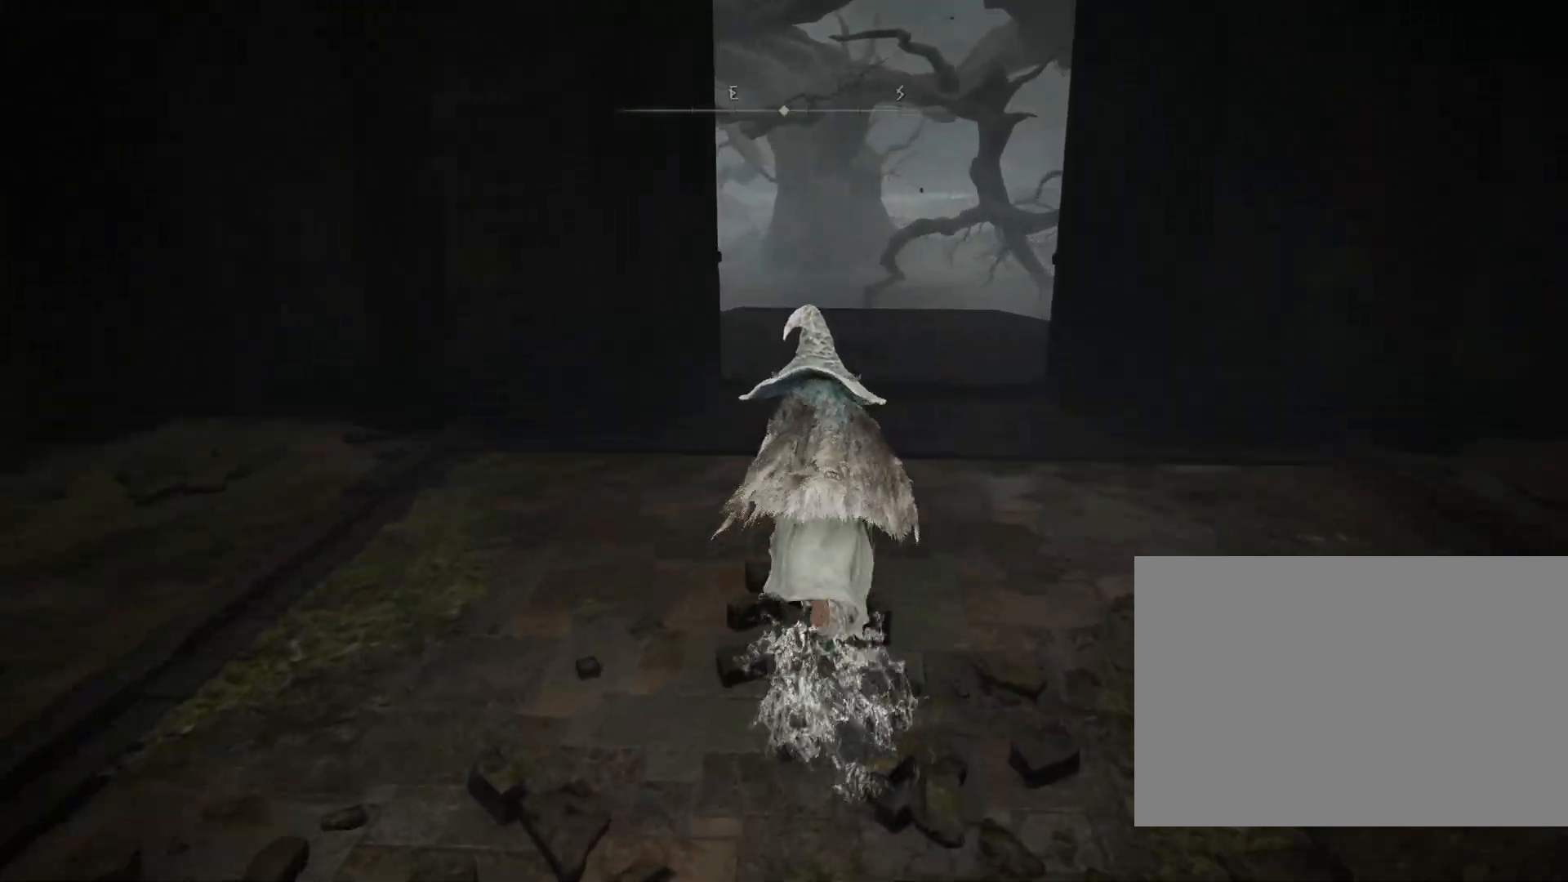
{"buttons": ["CIRCLE"], "left_stick": "up", "right_stick": "down", "events": [[433, "right_stick", "down"]]}
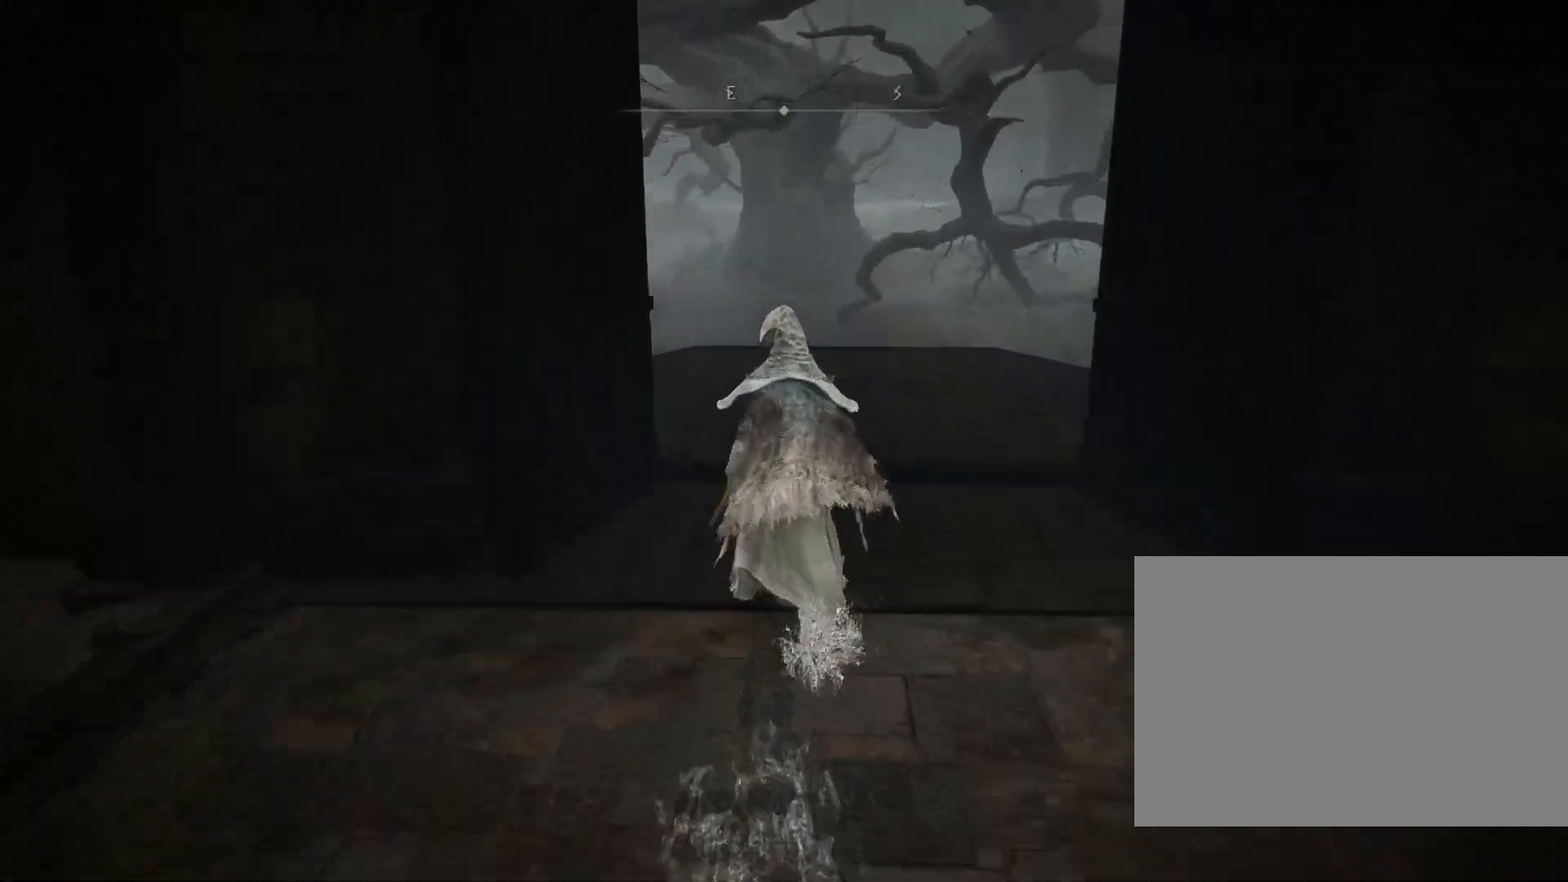
{"buttons": ["CIRCLE"], "left_stick": "up", "right_stick": "center", "events": [[433, "right_stick", "center"]]}
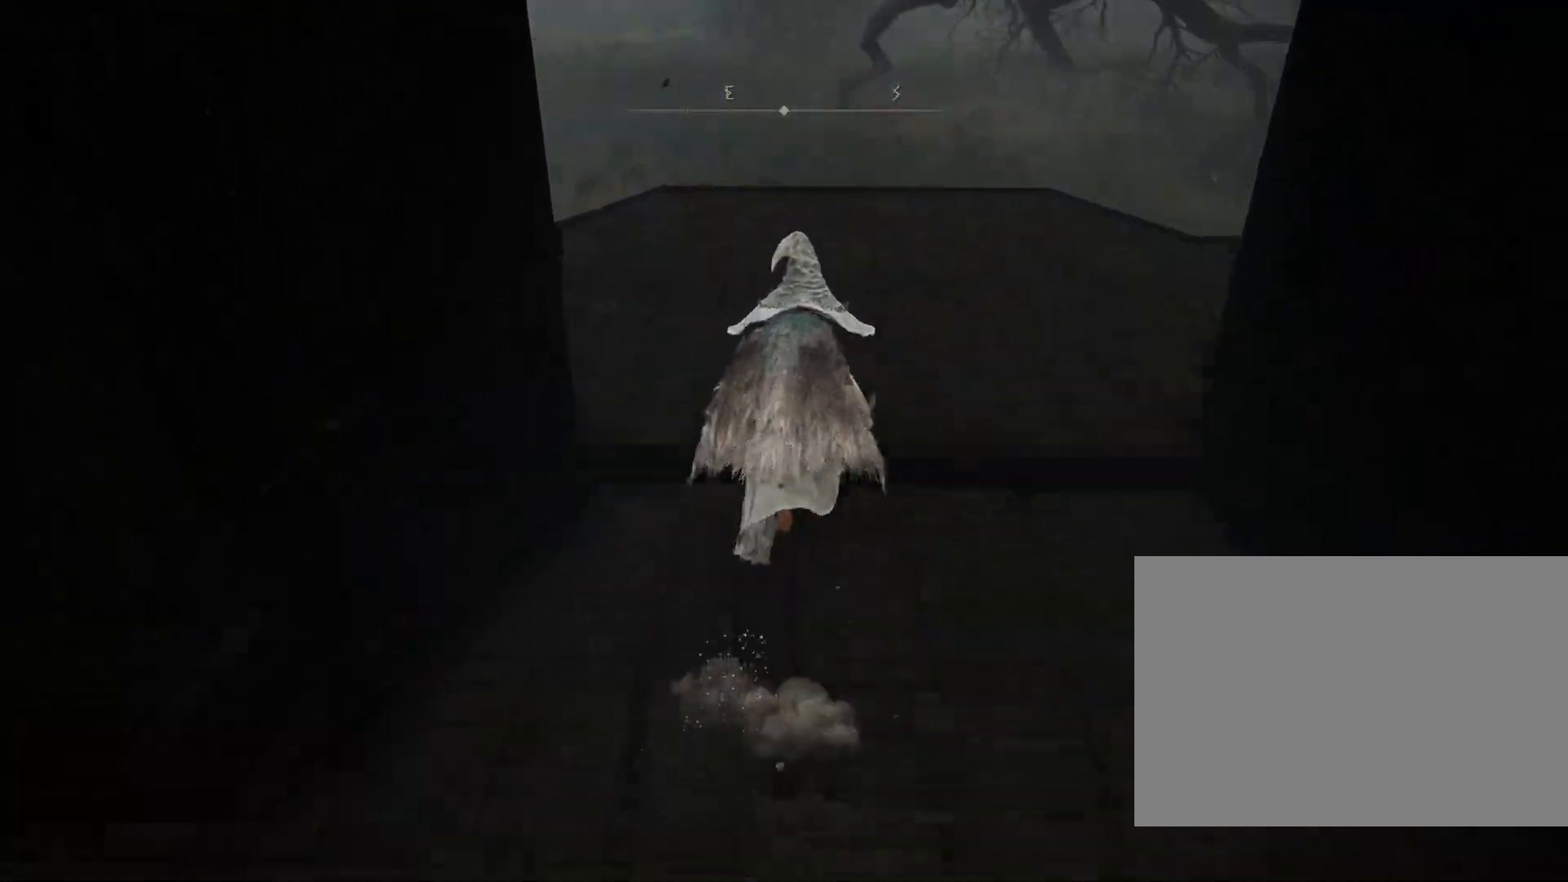
{"buttons": ["CIRCLE"], "left_stick": "up", "right_stick": "down", "events": [[150, "right_stick", "down"]]}
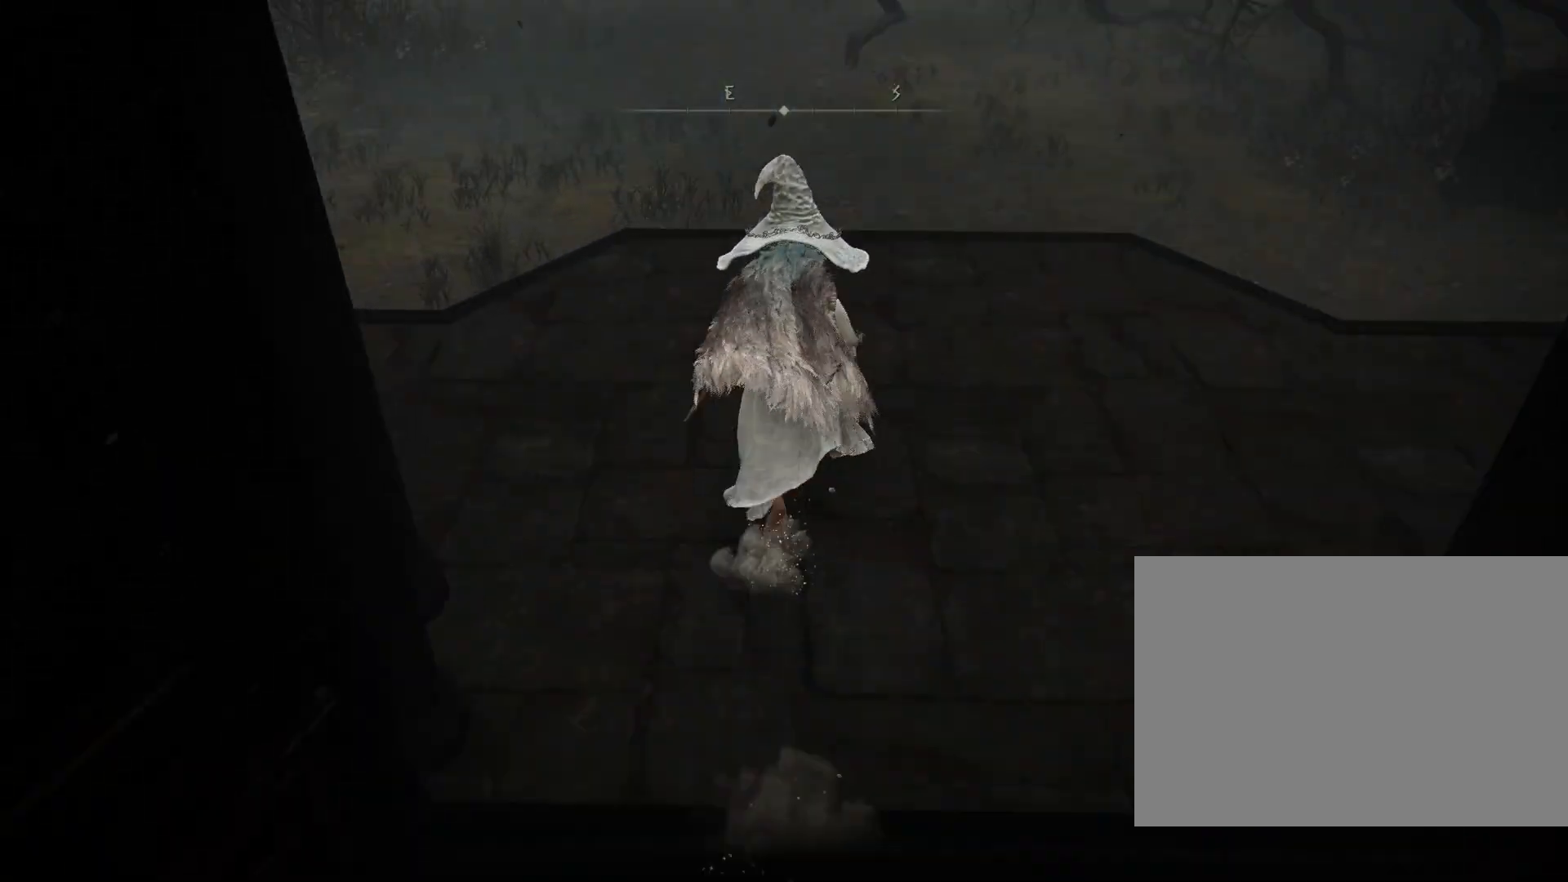
{"buttons": [], "left_stick": "up-right", "right_stick": "down", "events": [[250, "CIRCLE", "up"], [433, "left_stick", "up-right"]]}
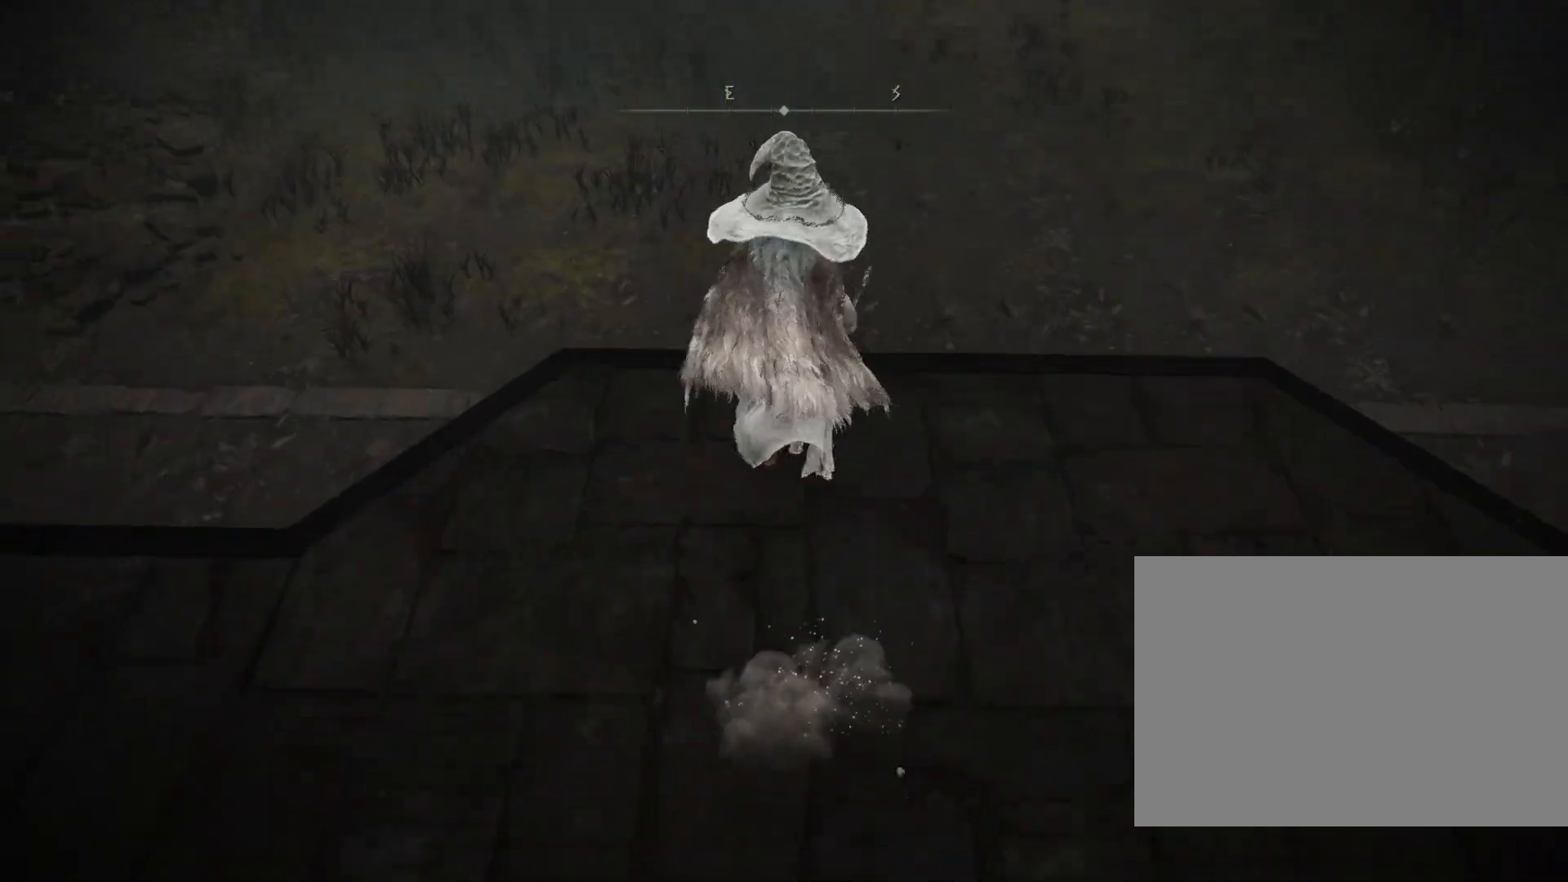
{"buttons": ["CIRCLE"], "left_stick": "up", "right_stick": "center", "events": [[133, "left_stick", "down-right"], [150, "right_stick", "center"], [200, "left_stick", "down-left"], [200, "right_stick", "up"], [367, "CIRCLE", "down"], [367, "left_stick", "up-left"], [483, "left_stick", "up"], [500, "right_stick", "center"]]}
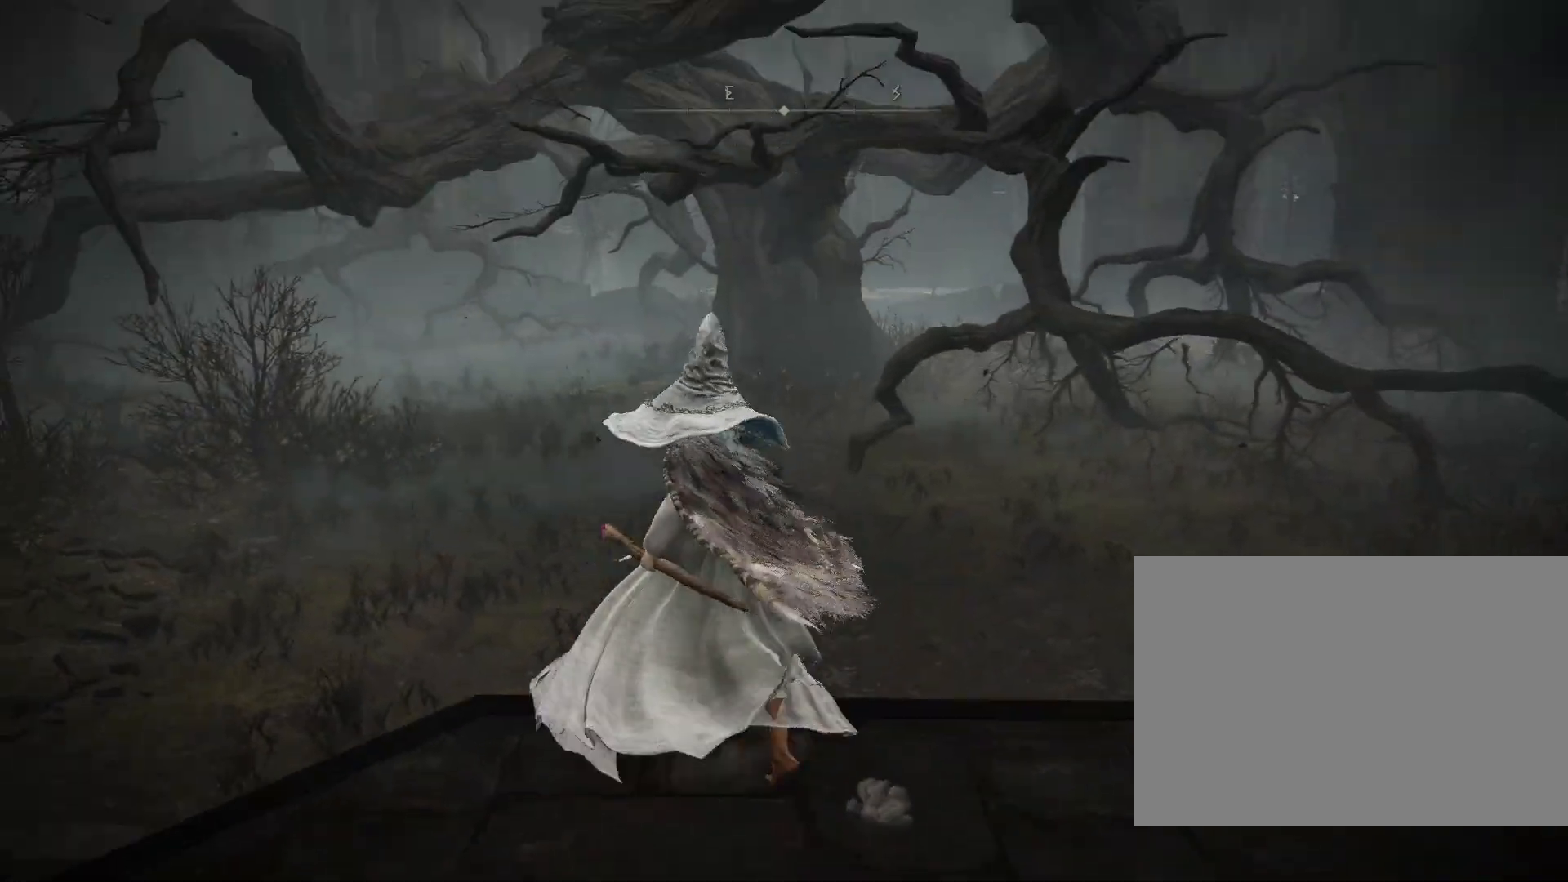
{"buttons": [], "left_stick": "up", "right_stick": "center", "events": [[33, "CIRCLE", "up"]]}
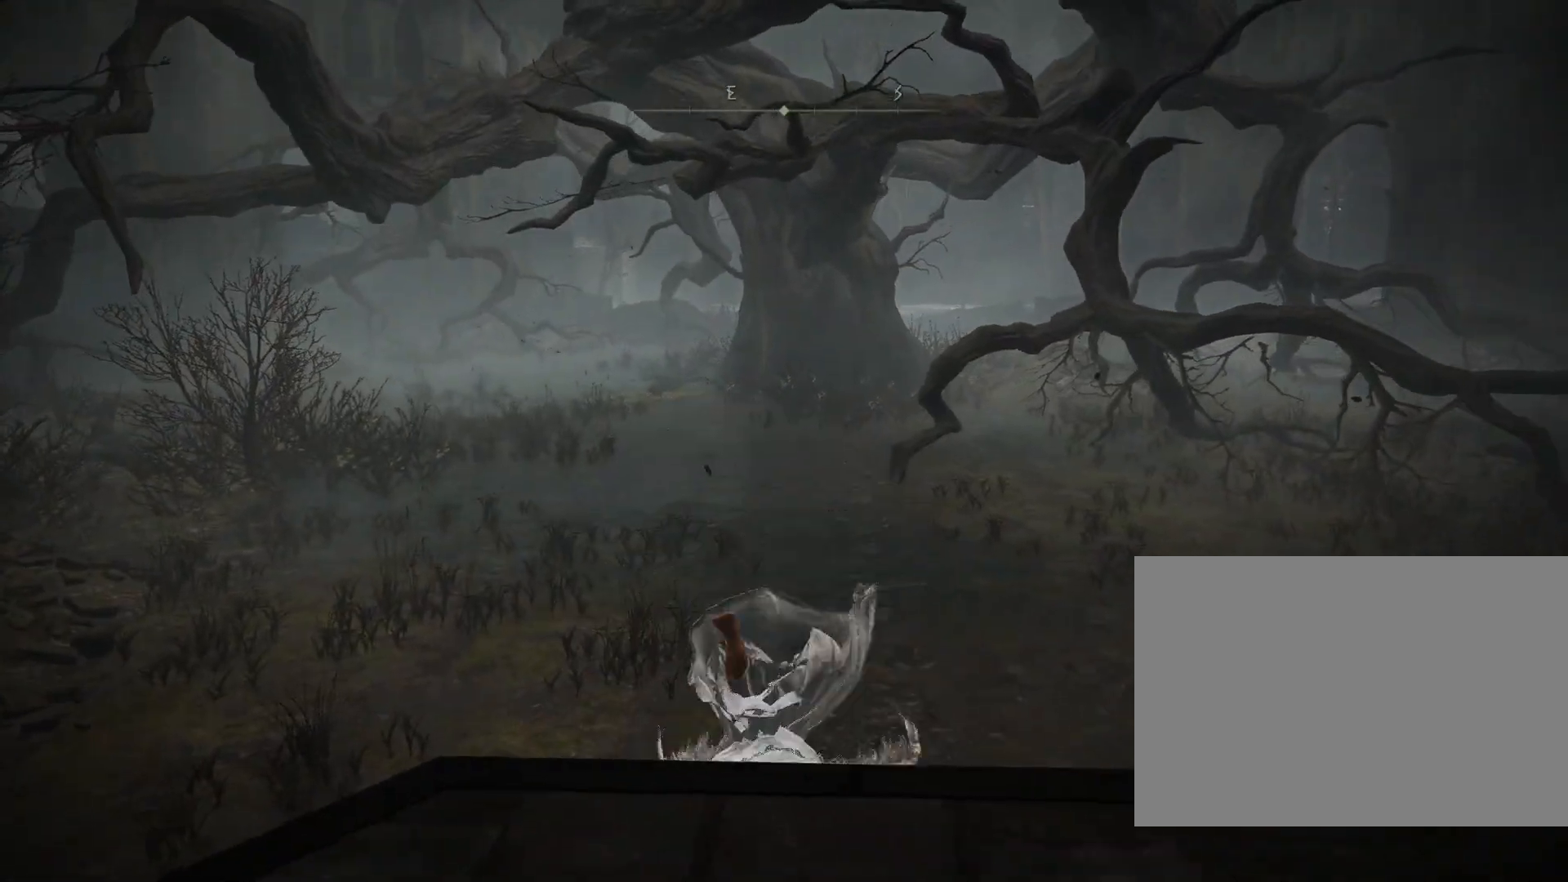
{"buttons": ["CIRCLE"], "left_stick": "up", "right_stick": "center", "events": [[33, "CIRCLE", "down"], [233, "right_stick", "right"], [483, "right_stick", "center"]]}
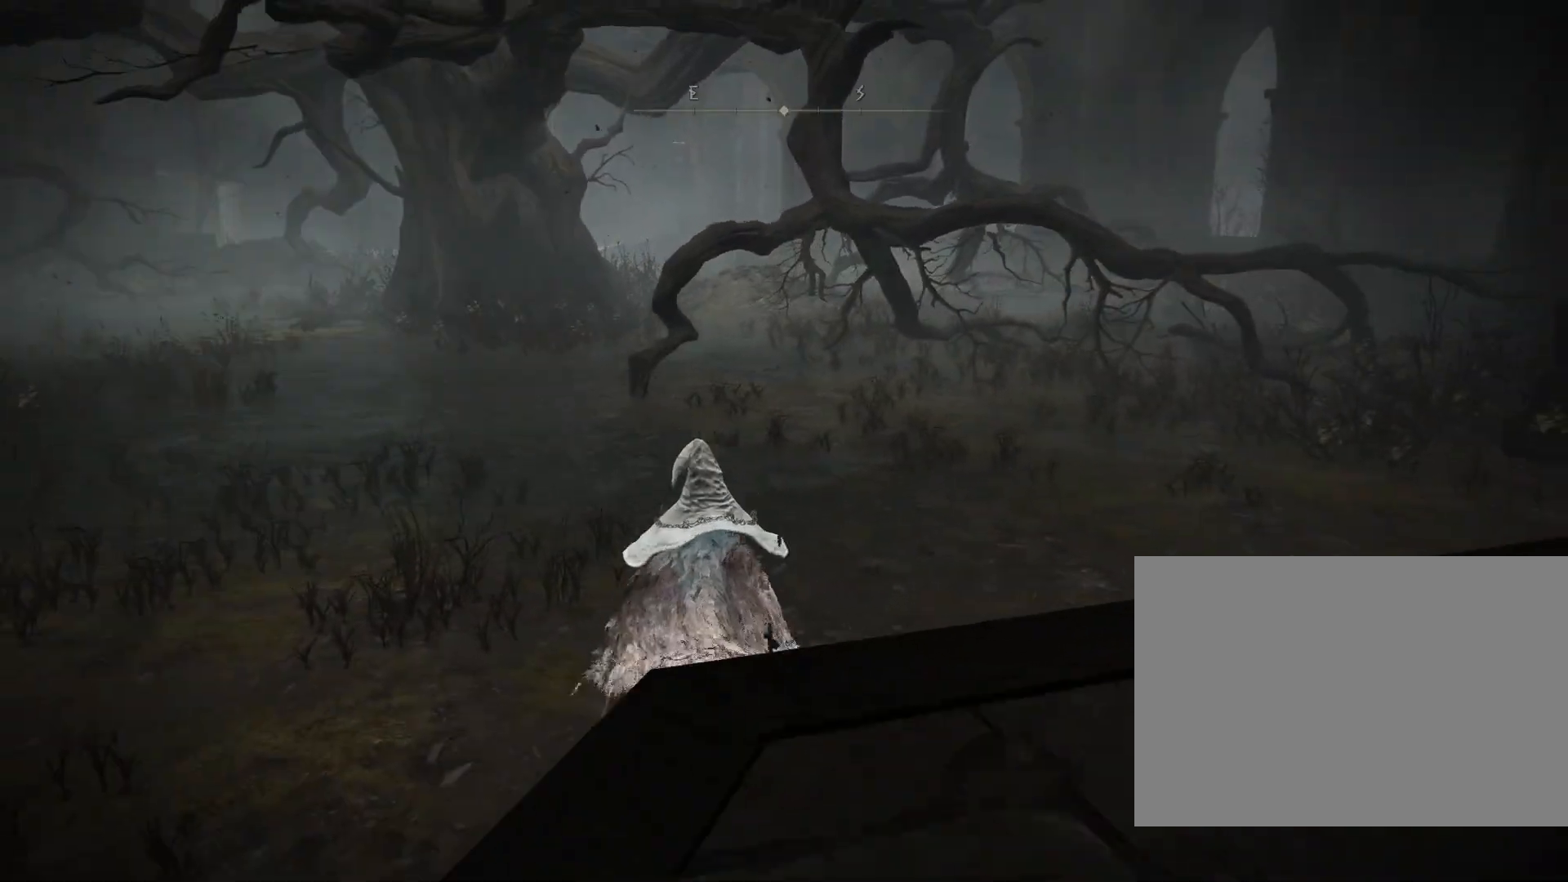
{"buttons": ["CIRCLE"], "left_stick": "up-left", "right_stick": "right", "events": [[283, "left_stick", "up-left"], [483, "right_stick", "right"]]}
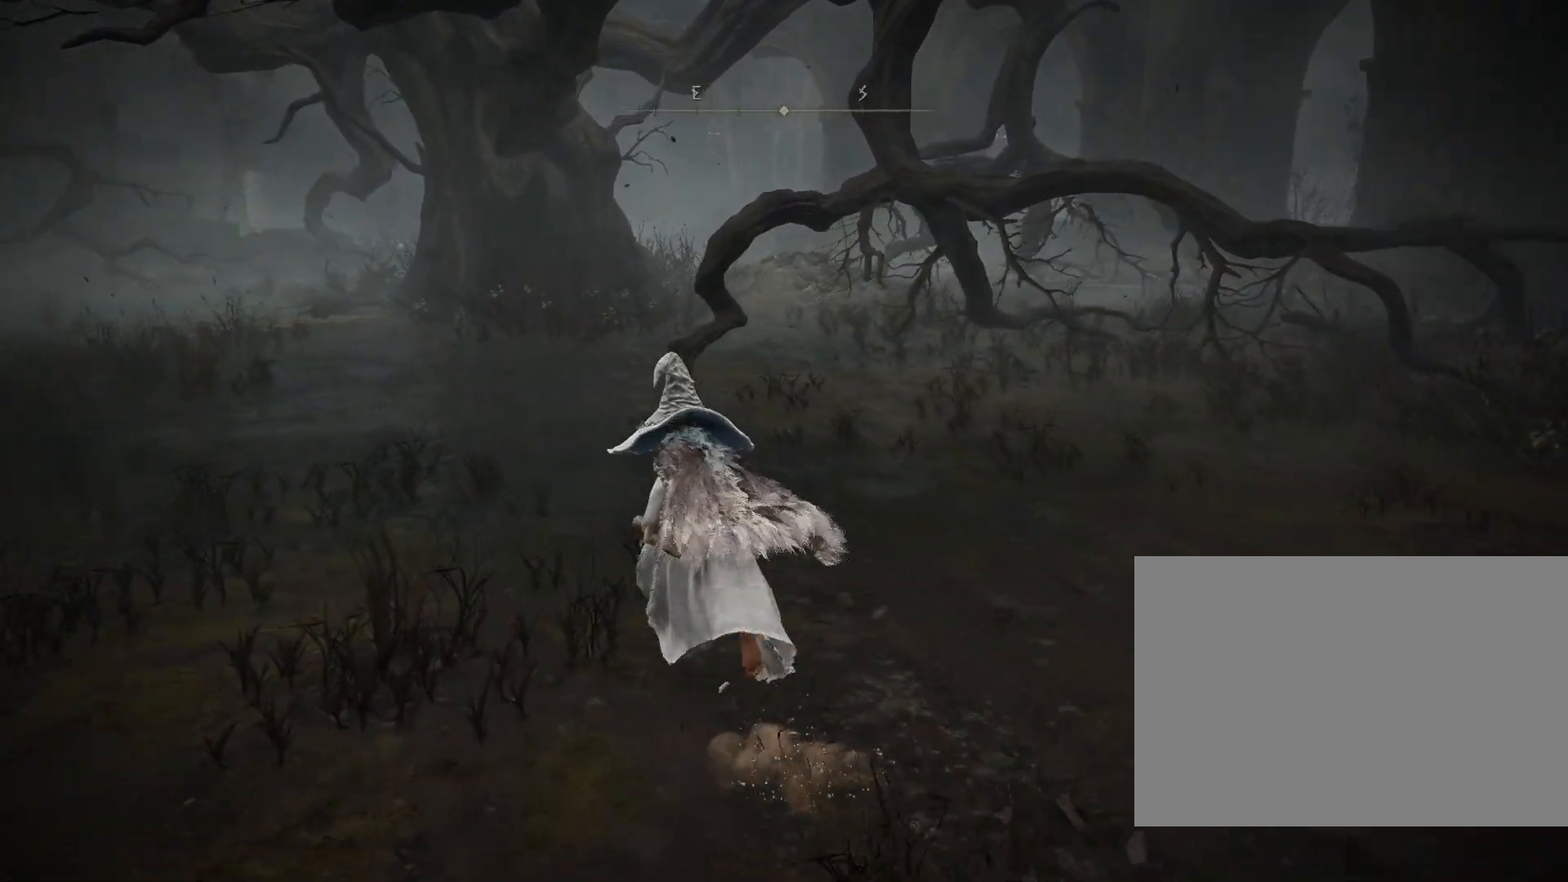
{"buttons": ["CIRCLE"], "left_stick": "up-left", "right_stick": "down-right", "events": [[183, "right_stick", "down-right"]]}
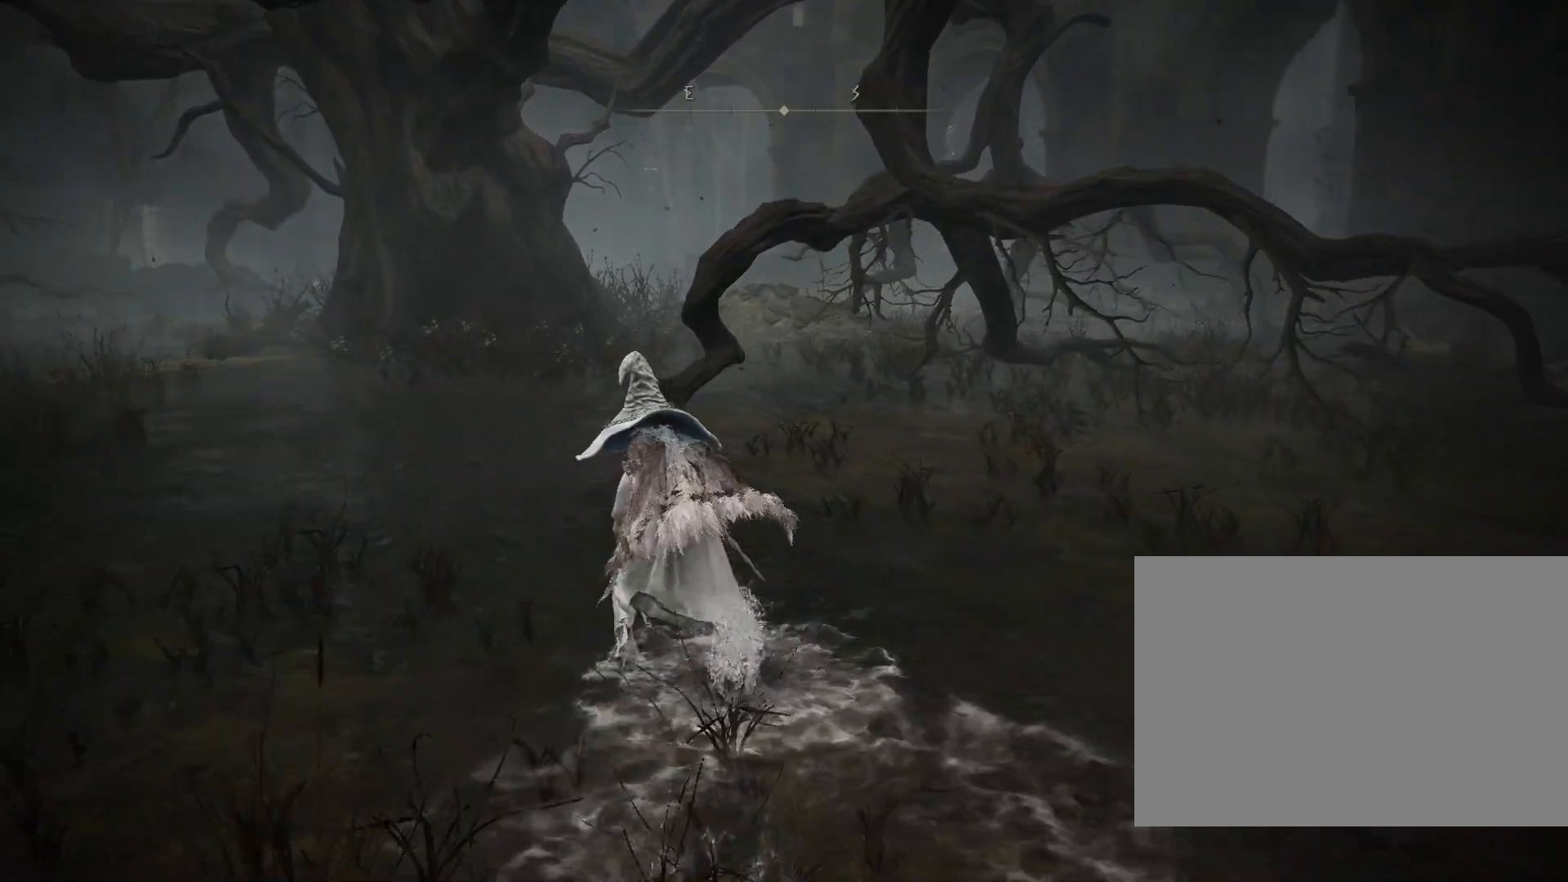
{"buttons": ["CIRCLE"], "left_stick": "up-left", "right_stick": "down-right", "events": []}
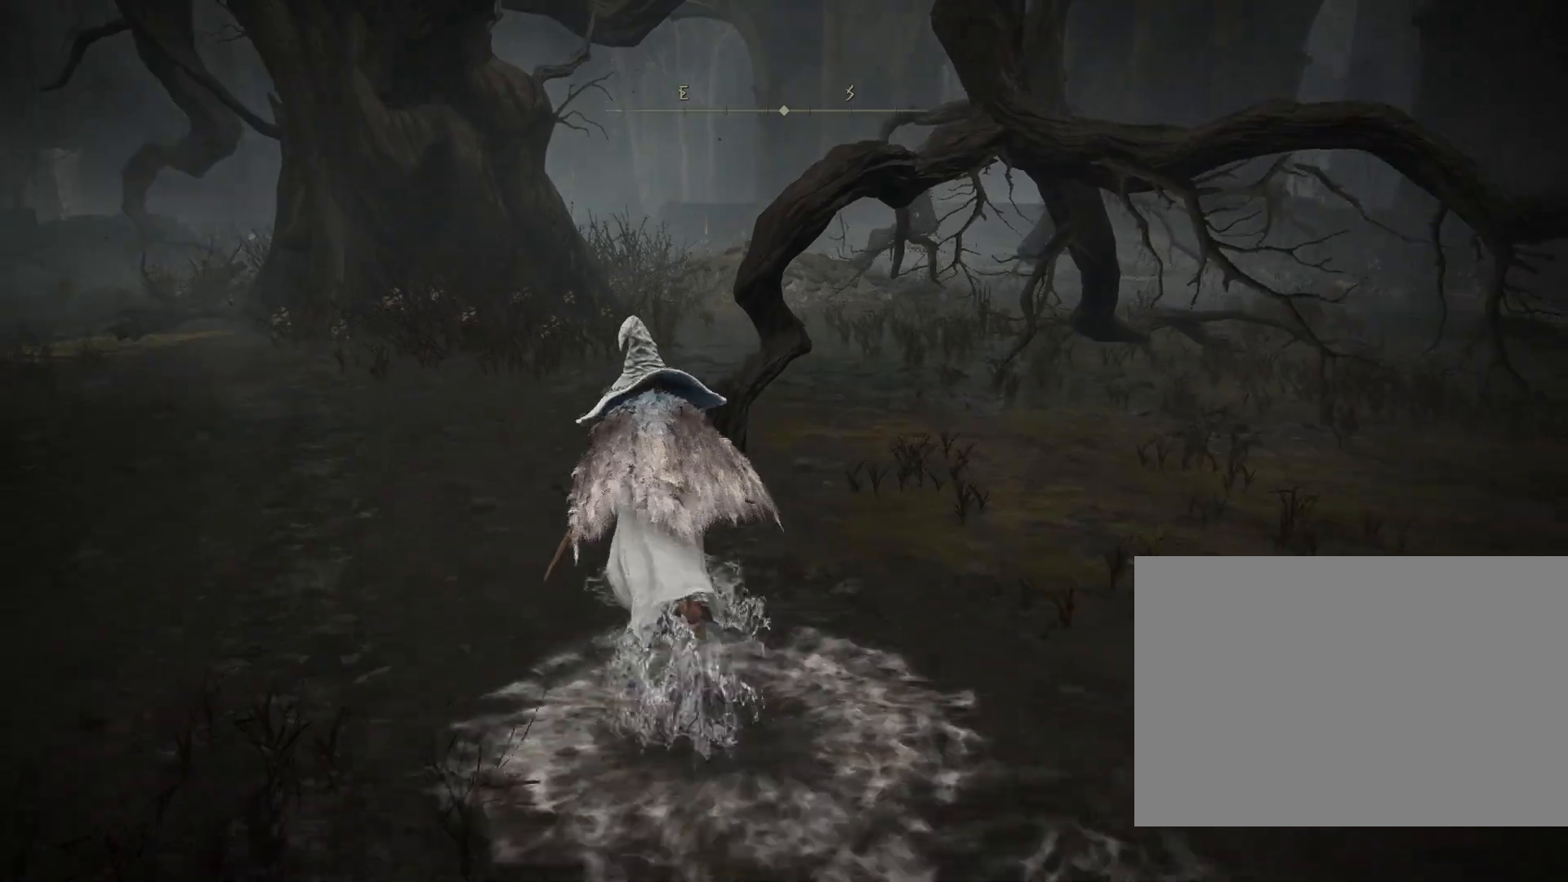
{"buttons": ["CIRCLE"], "left_stick": "up-left", "right_stick": "down-right", "events": []}
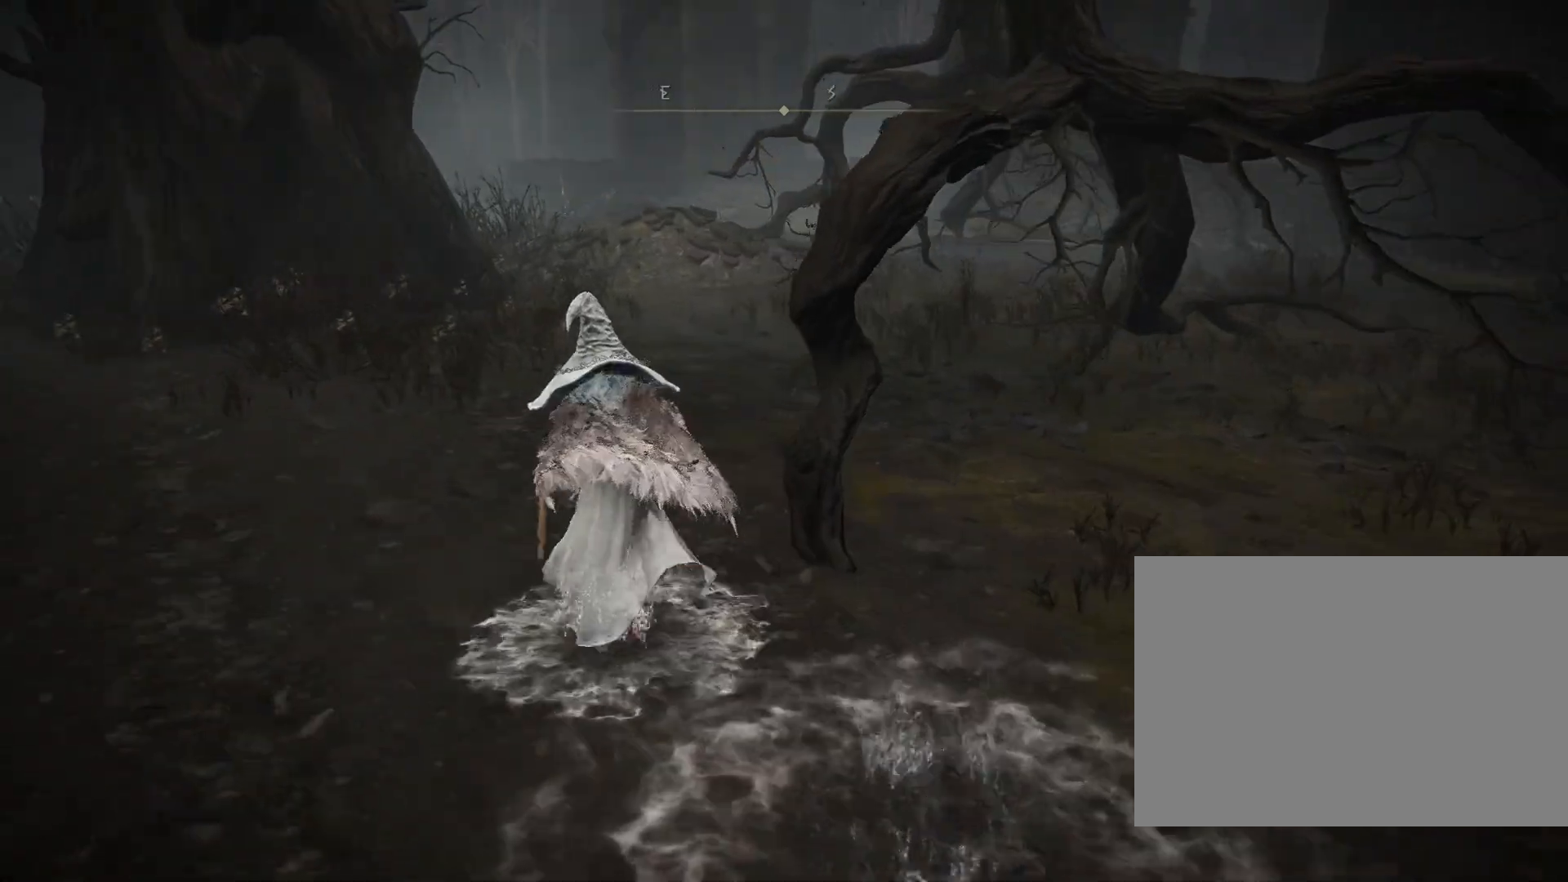
{"buttons": ["CIRCLE"], "left_stick": "up-left", "right_stick": "center", "events": [[333, "right_stick", "center"]]}
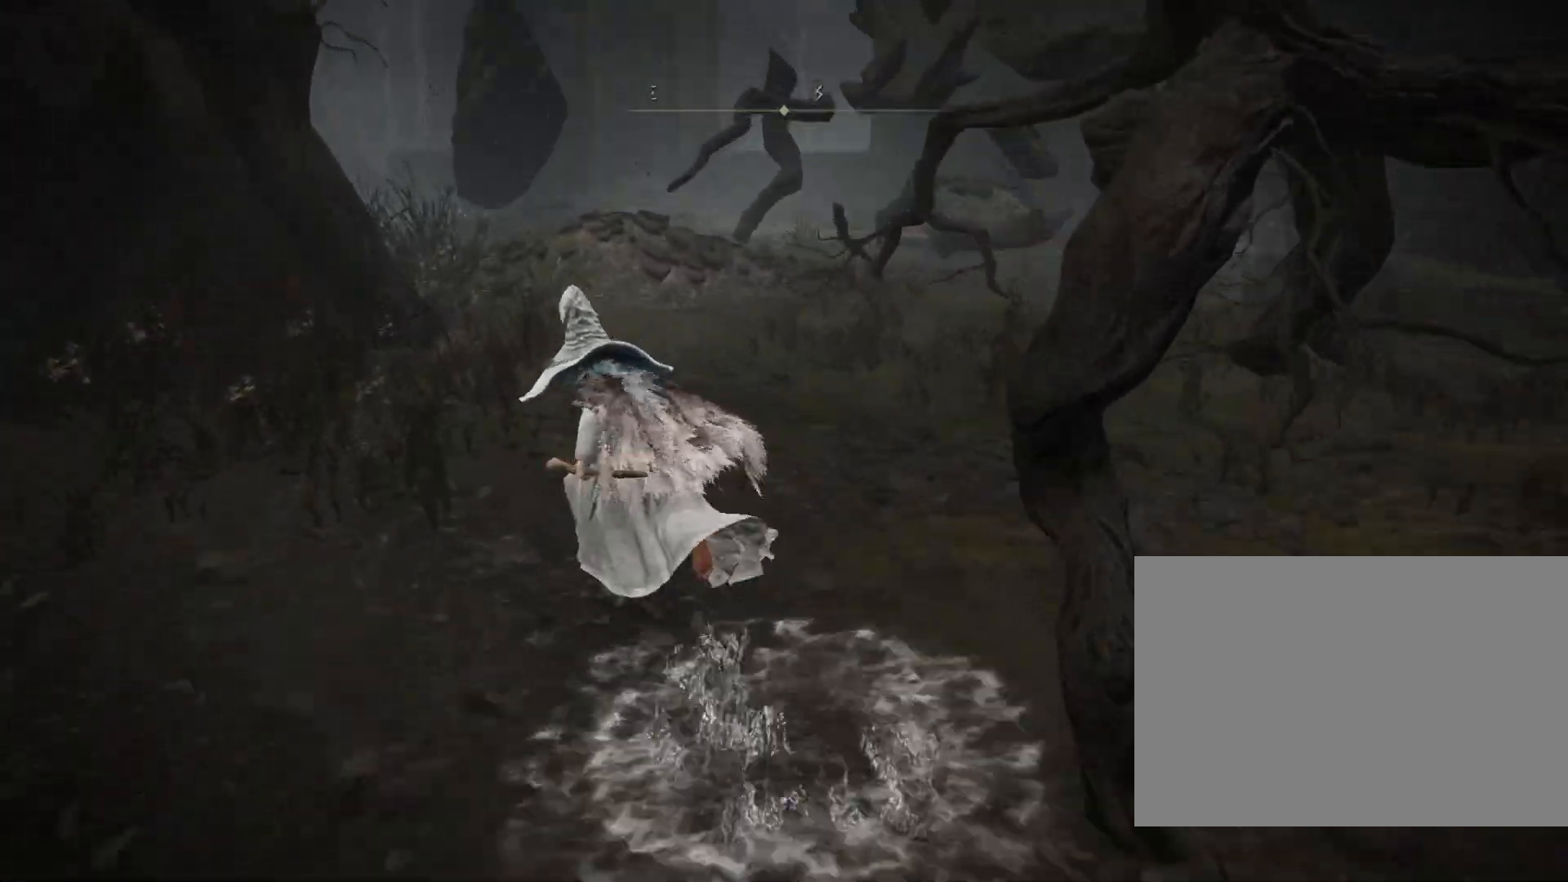
{"buttons": ["CIRCLE"], "left_stick": "up-right", "right_stick": "up-right", "events": [[33, "left_stick", "left"], [50, "right_stick", "up-left"], [217, "right_stick", "center"], [233, "left_stick", "up"], [417, "left_stick", "up-right"], [433, "right_stick", "up-right"]]}
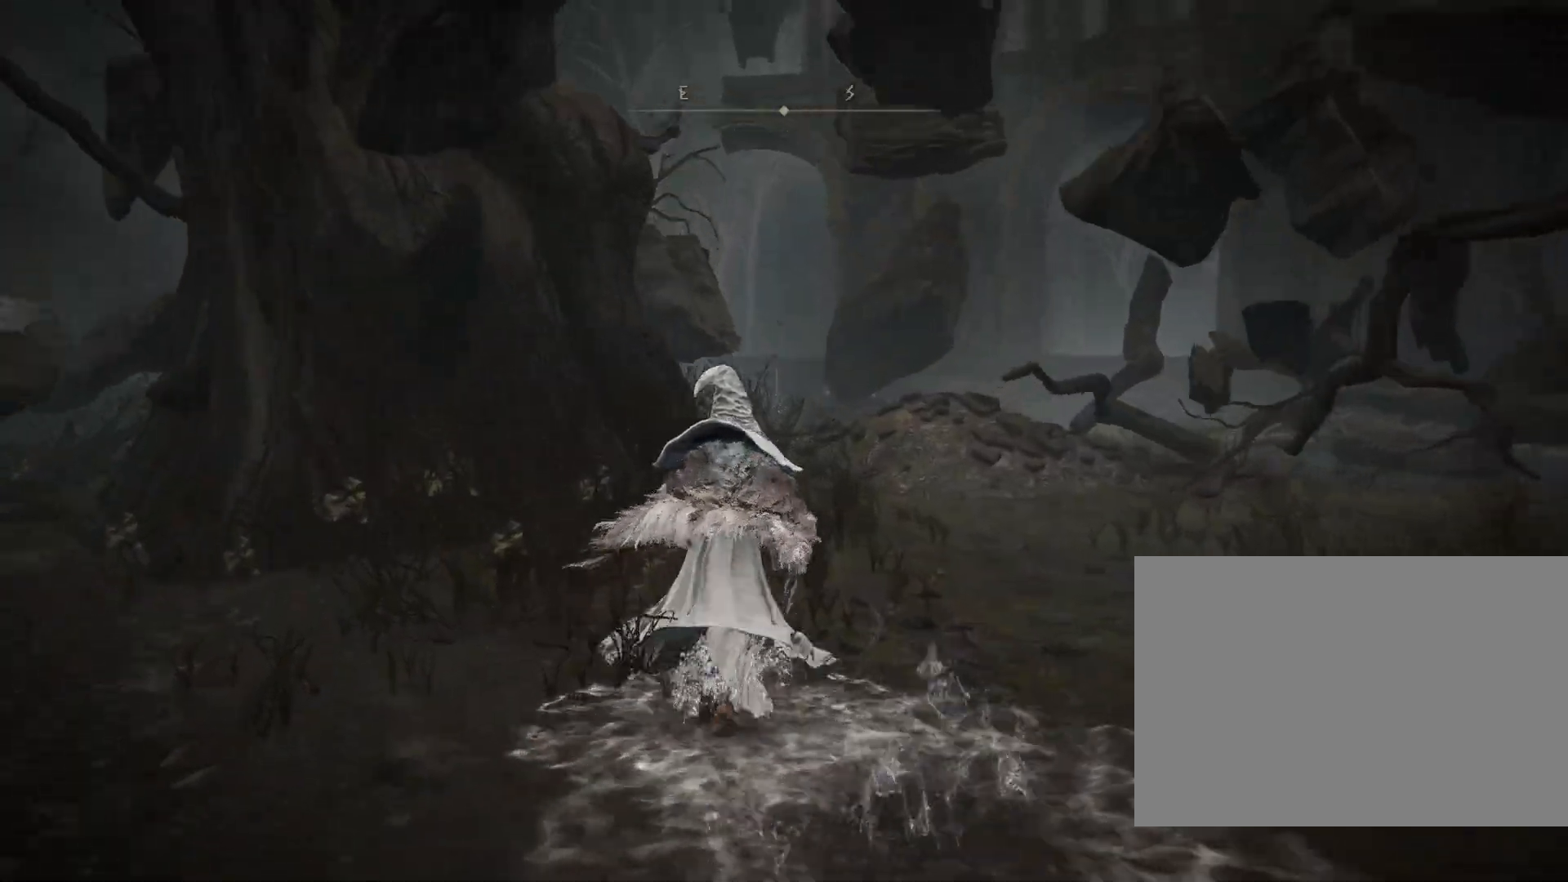
{"buttons": ["CIRCLE"], "left_stick": "up-right", "right_stick": "down", "events": [[100, "right_stick", "center"], [367, "right_stick", "down"]]}
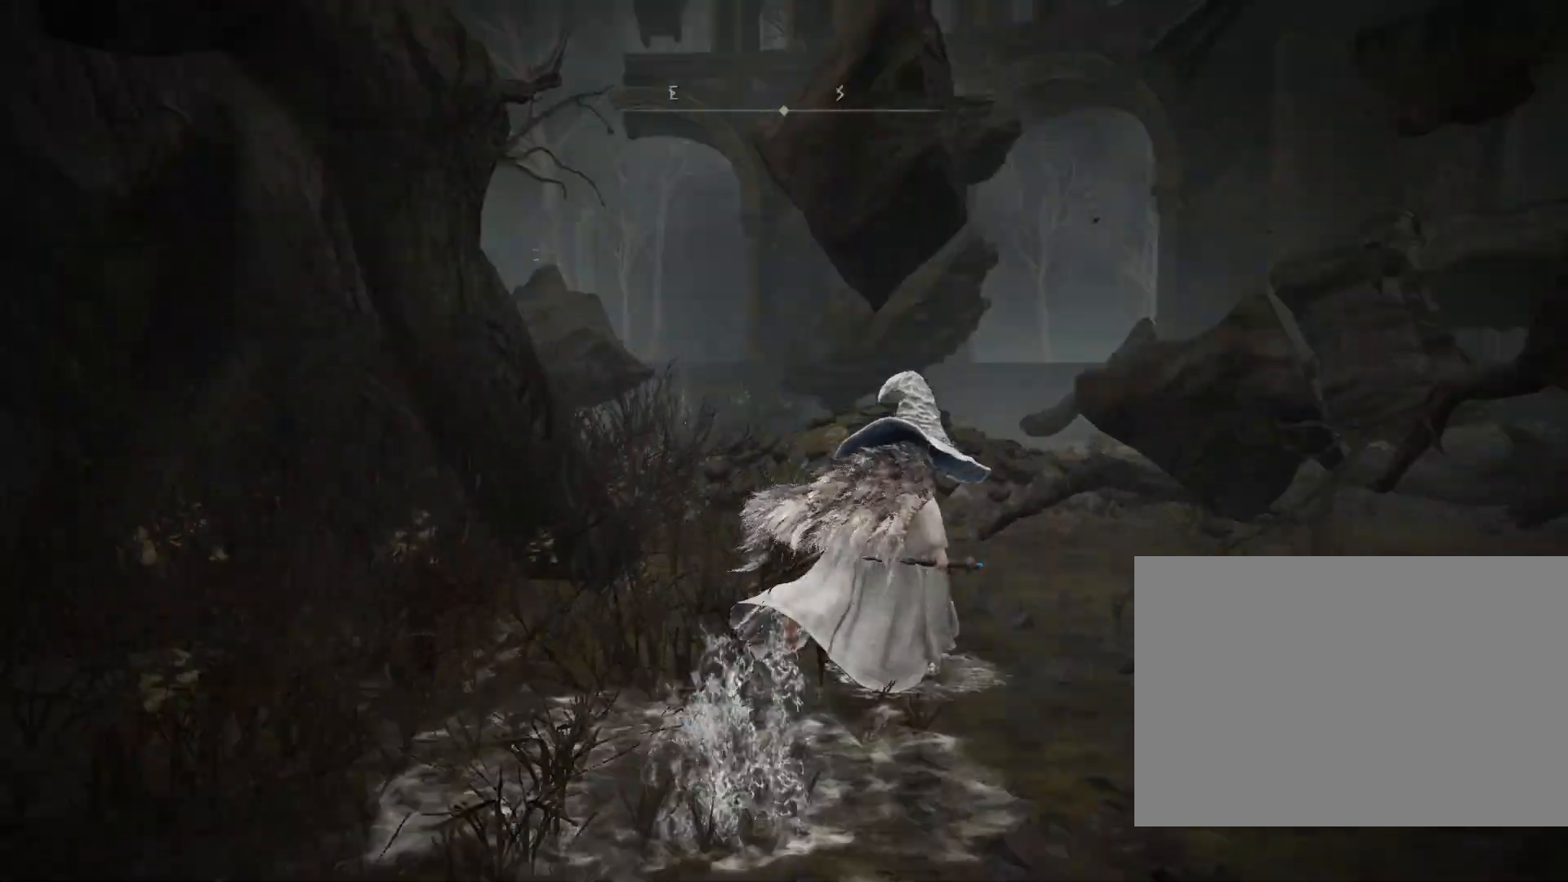
{"buttons": ["CIRCLE"], "left_stick": "up", "right_stick": "down-left", "events": [[83, "right_stick", "center"], [283, "right_stick", "down-left"], [483, "left_stick", "up"]]}
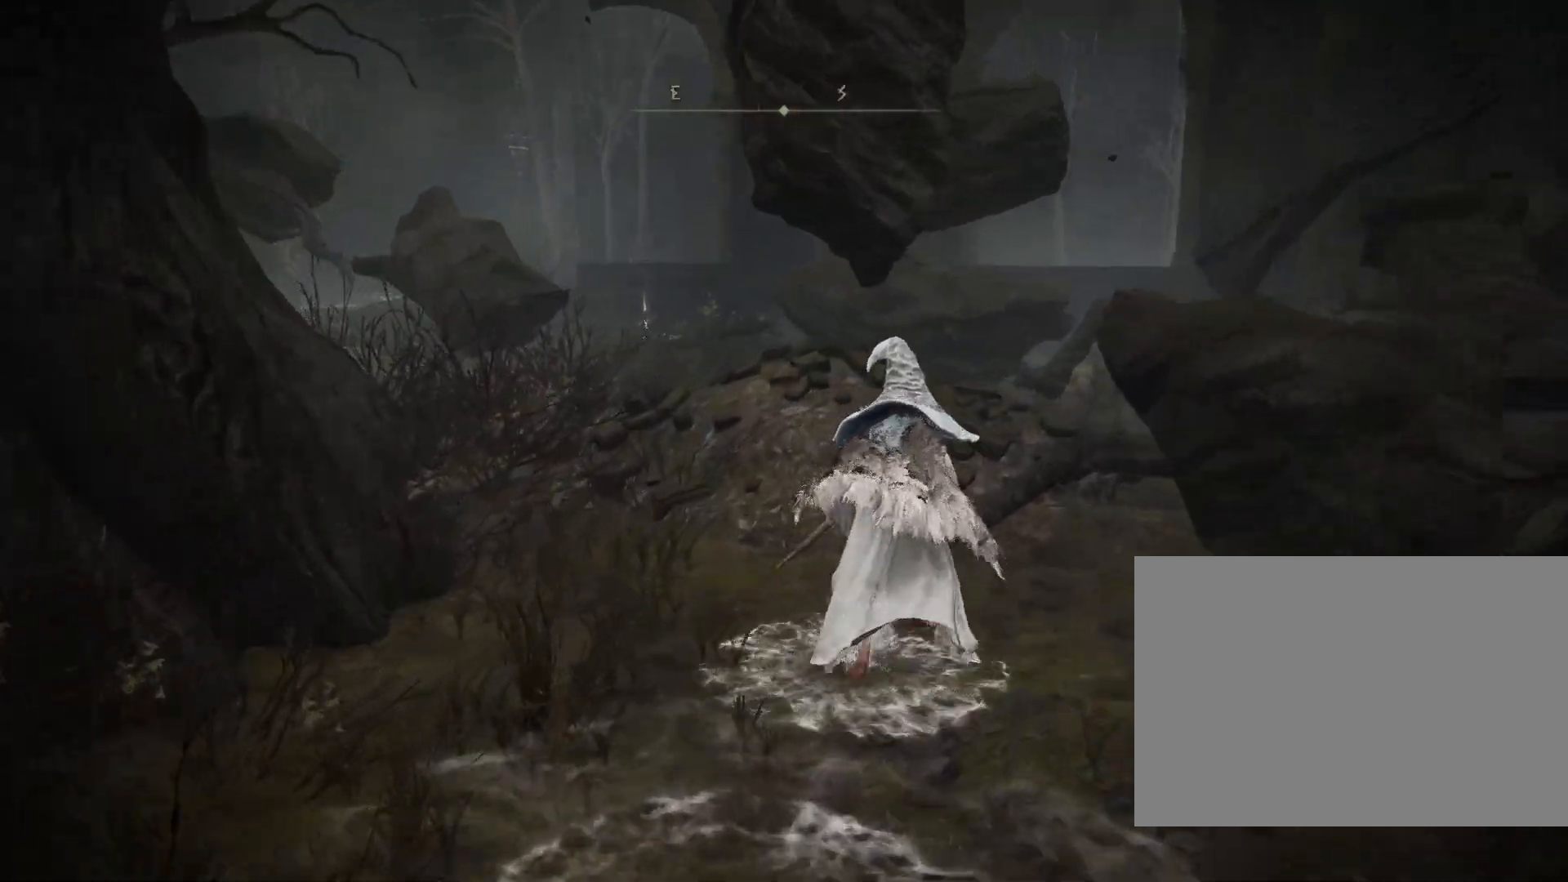
{"buttons": ["CIRCLE"], "left_stick": "up", "right_stick": "down-left", "events": []}
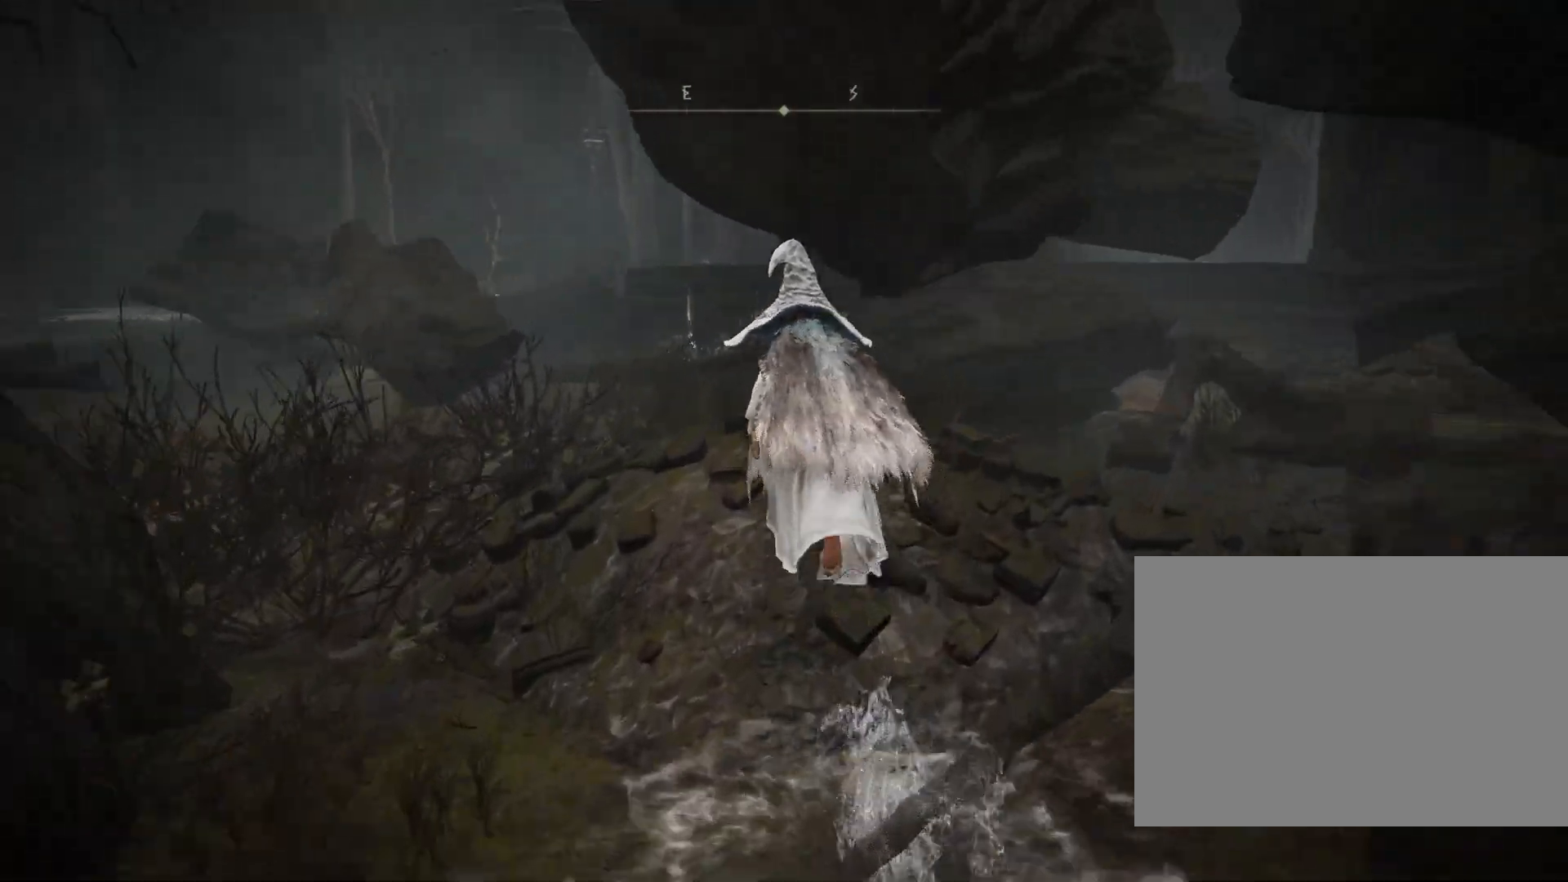
{"buttons": ["CIRCLE"], "left_stick": "up", "right_stick": "center", "events": [[433, "right_stick", "center"]]}
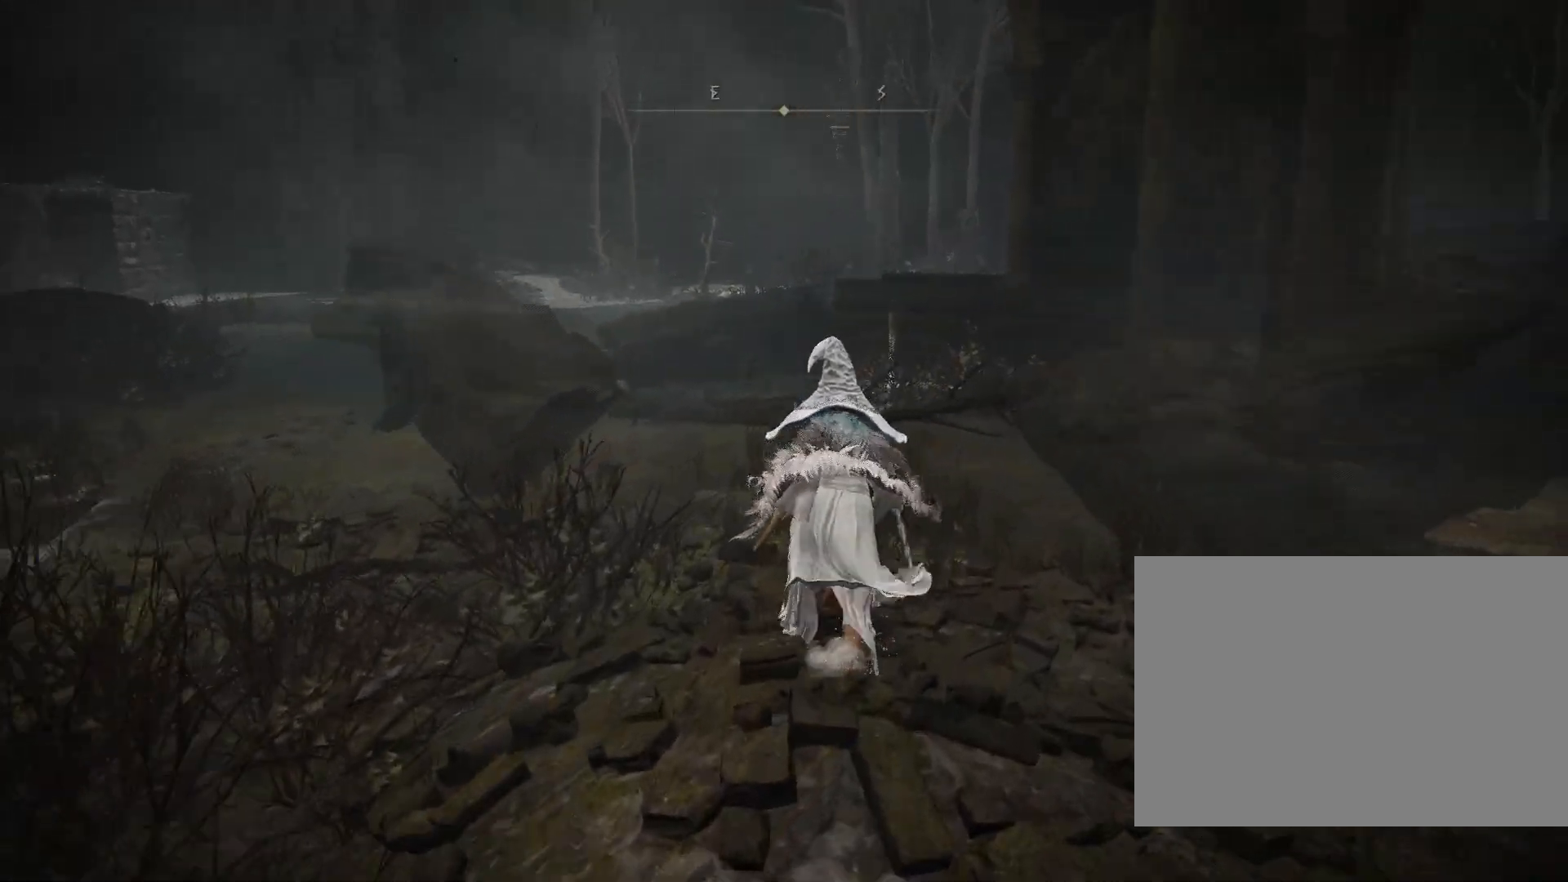
{"buttons": ["CIRCLE"], "left_stick": "up-right", "right_stick": "center", "events": [[133, "right_stick", "left"], [250, "left_stick", "up-right"], [417, "right_stick", "center"]]}
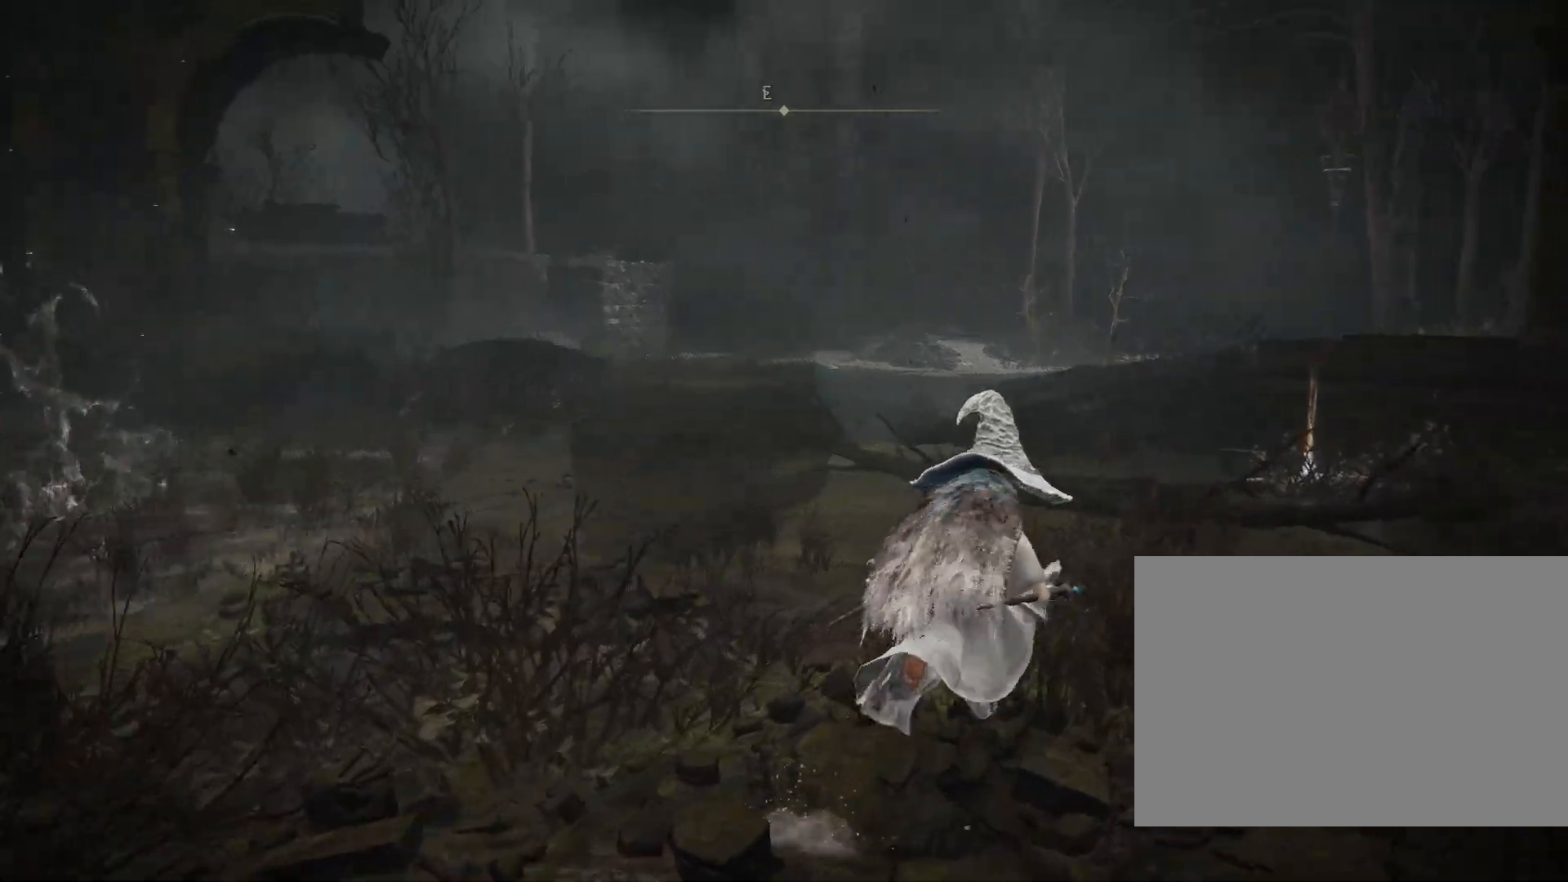
{"buttons": ["CIRCLE"], "left_stick": "up-right", "right_stick": "left", "events": [[100, "right_stick", "down-left"], [167, "right_stick", "left"]]}
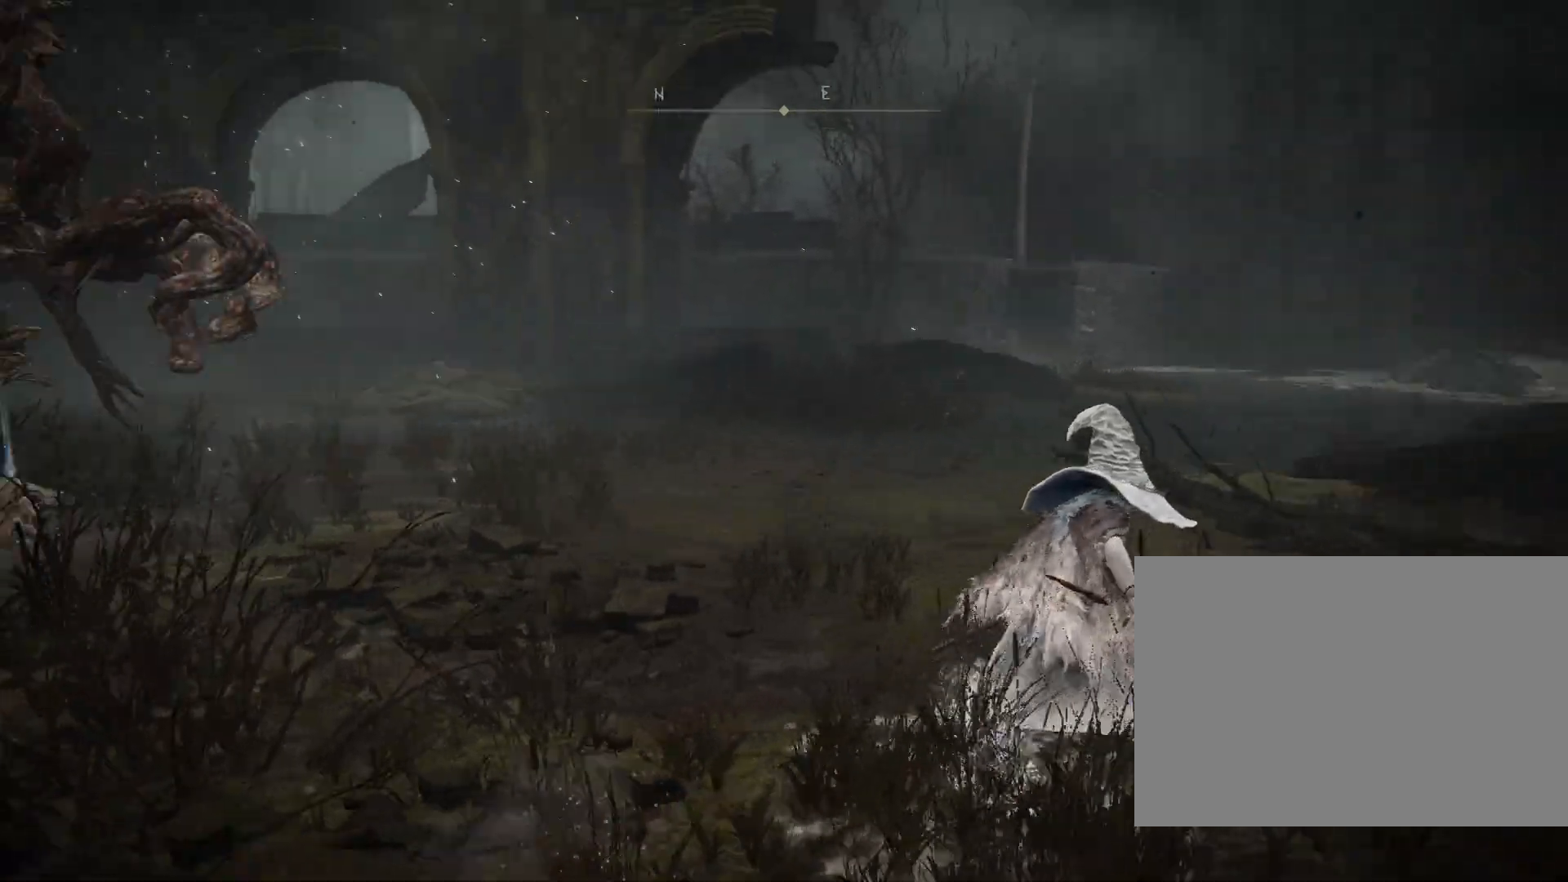
{"buttons": ["CIRCLE"], "left_stick": "up-right", "right_stick": "left", "events": [[67, "right_stick", "center"], [333, "right_stick", "left"]]}
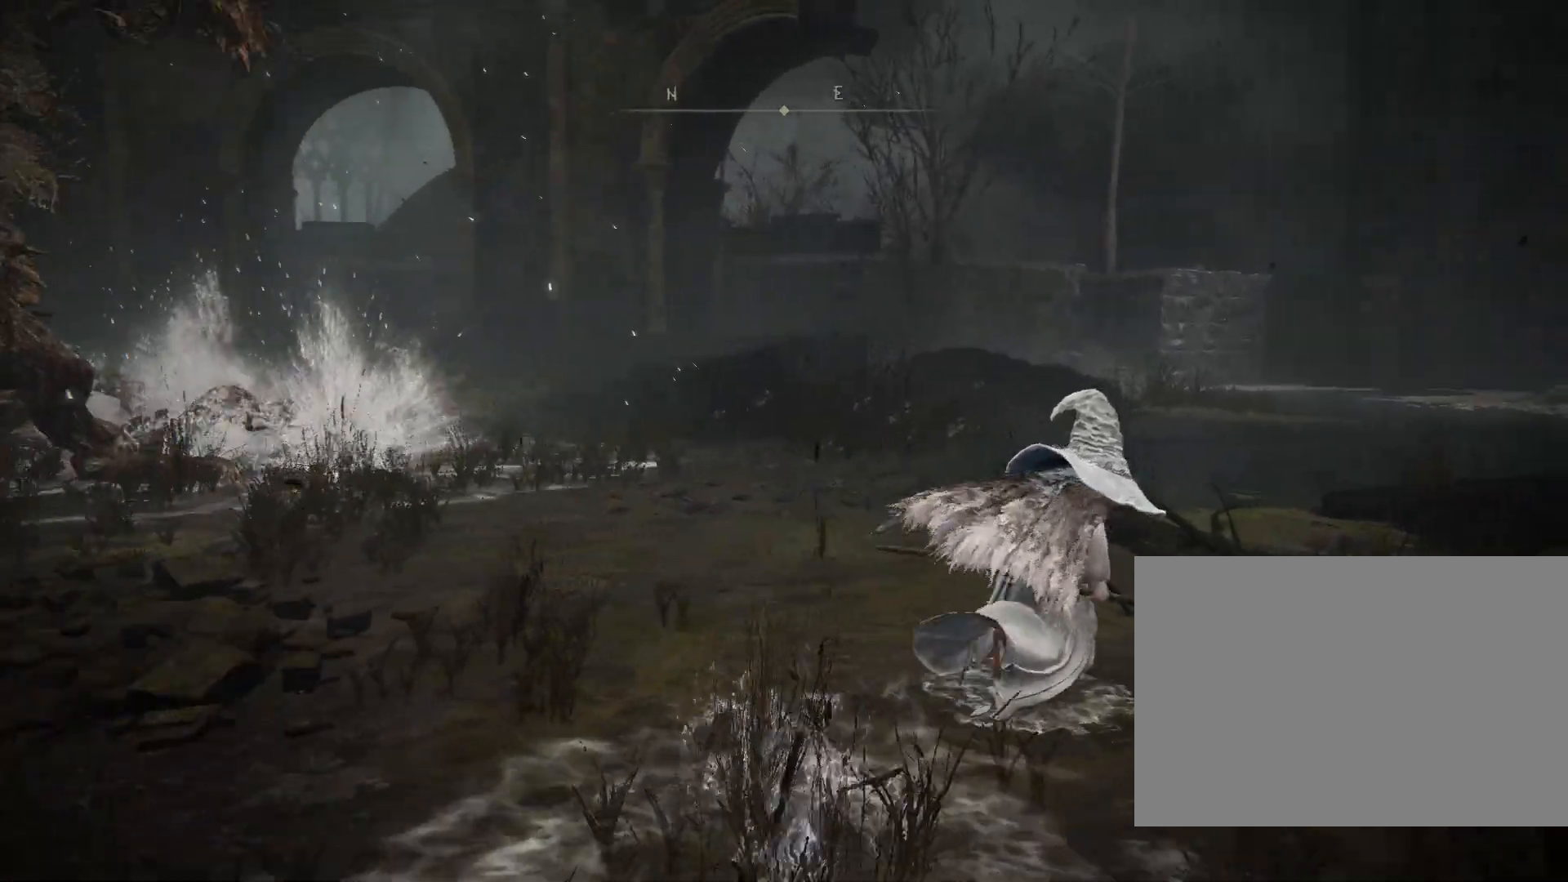
{"buttons": ["CIRCLE"], "left_stick": "up-right", "right_stick": "down-left", "events": [[67, "right_stick", "center"], [483, "right_stick", "down-left"]]}
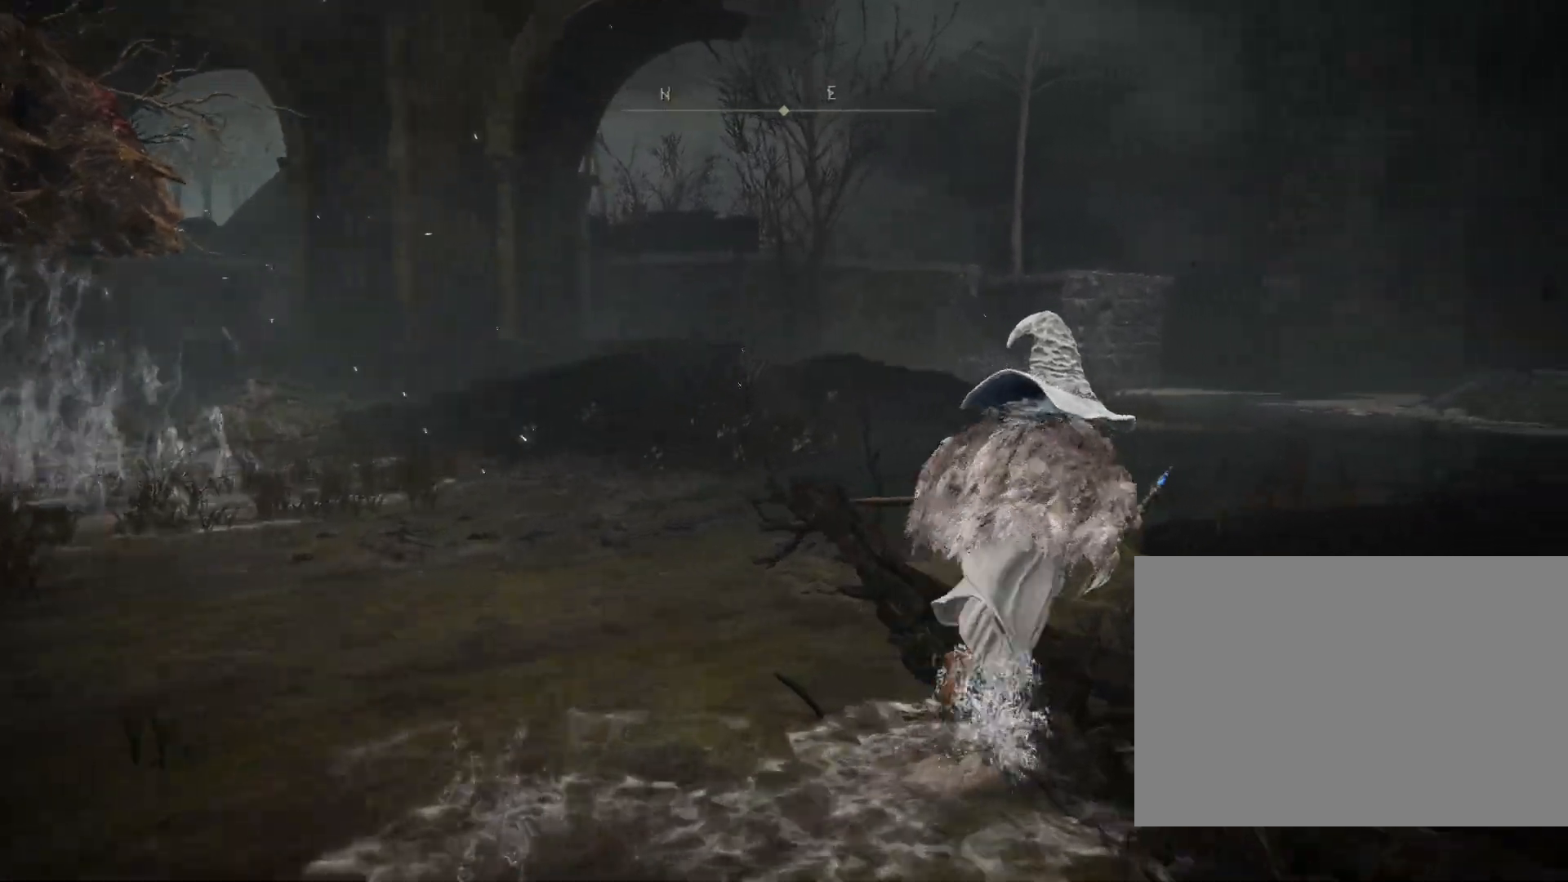
{"buttons": ["CIRCLE"], "left_stick": "up", "right_stick": "center", "events": [[217, "right_stick", "center"], [383, "left_stick", "up"]]}